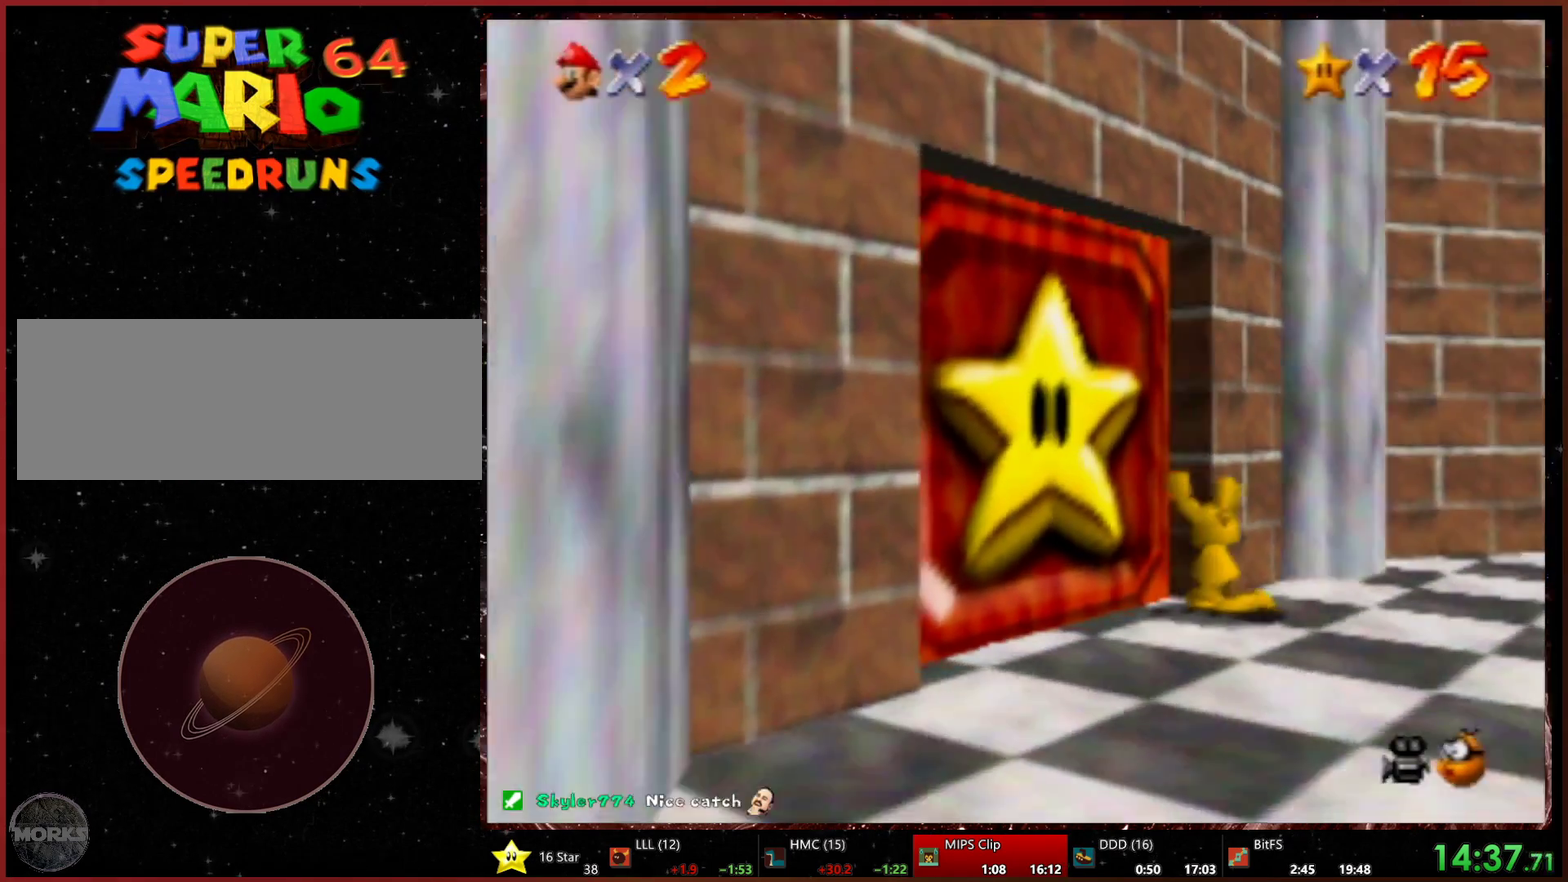
Gameplay with a controller (Xbox layout); each line is a JSON object with the inputs held at the frame after it. "events" lists button and stick changes between this image and that frame as [ms after this image, input, new state], when the widget could be followed in between. Not read: L2 L3 R3.
{"buttons": ["START"], "left_stick": "left", "events": [[67, "START", "down"], [133, "START", "up"], [200, "left_stick", "left"], [400, "START", "down"]]}
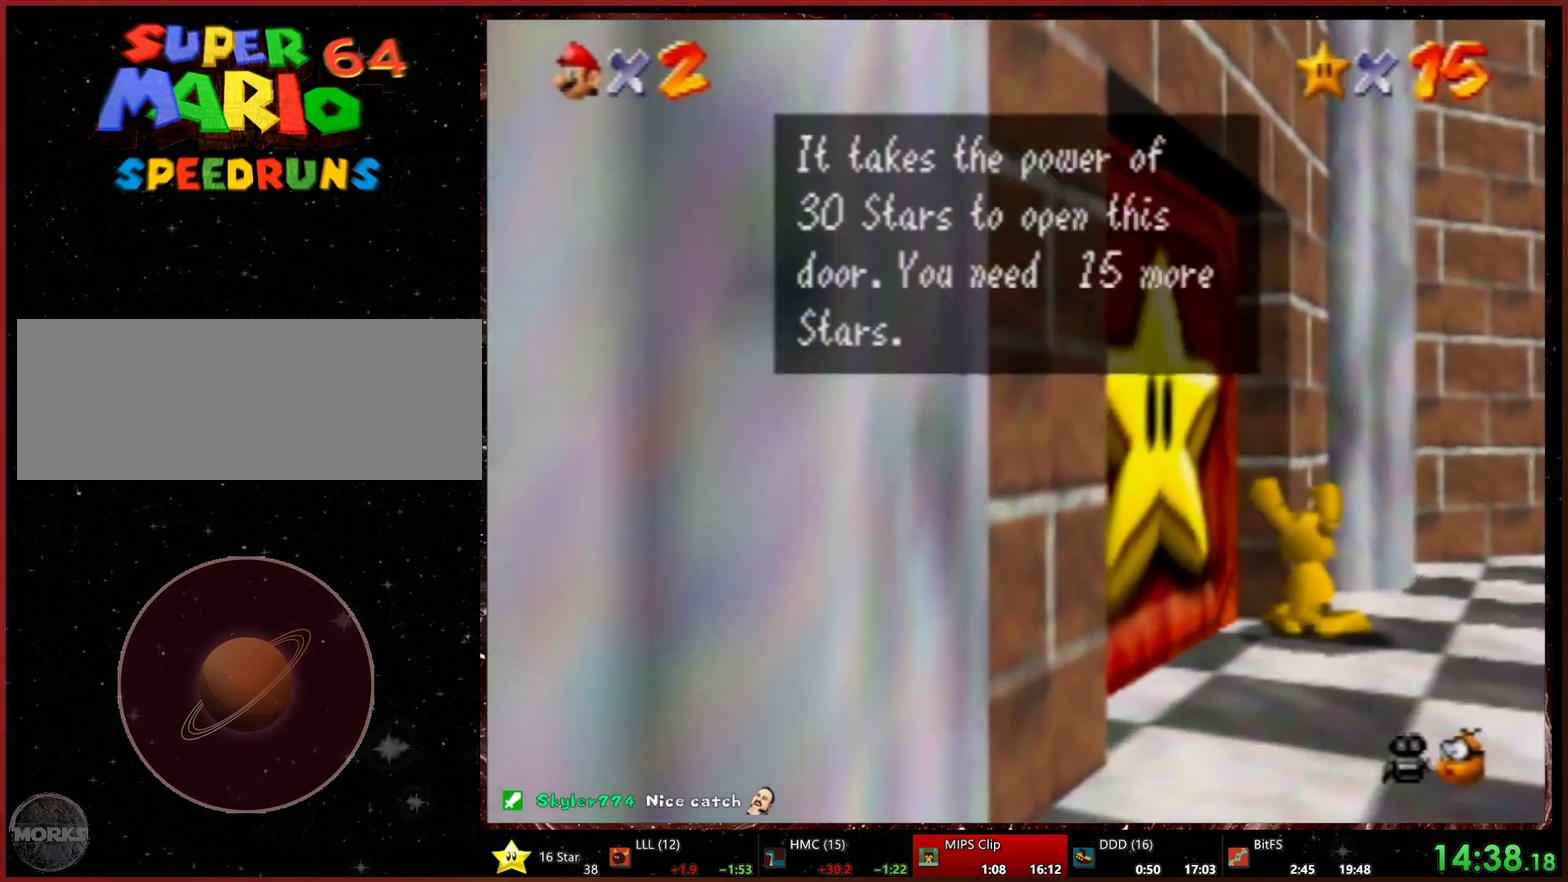
{"buttons": [], "left_stick": "up-left", "events": [[133, "START", "up"], [433, "left_stick", "up-left"]]}
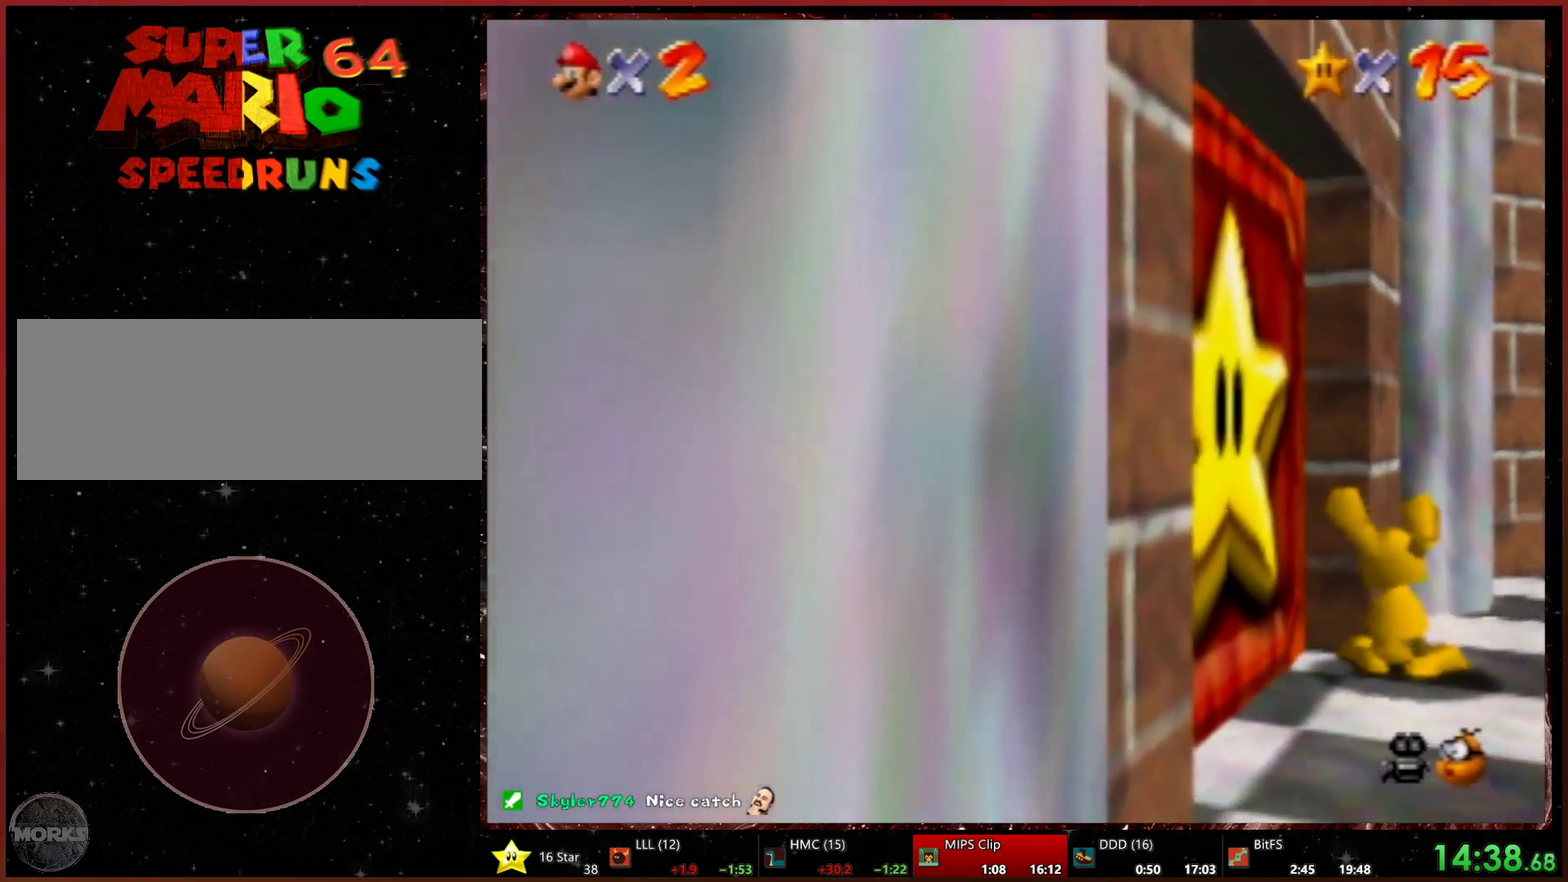
{"buttons": [], "left_stick": "up-left", "events": []}
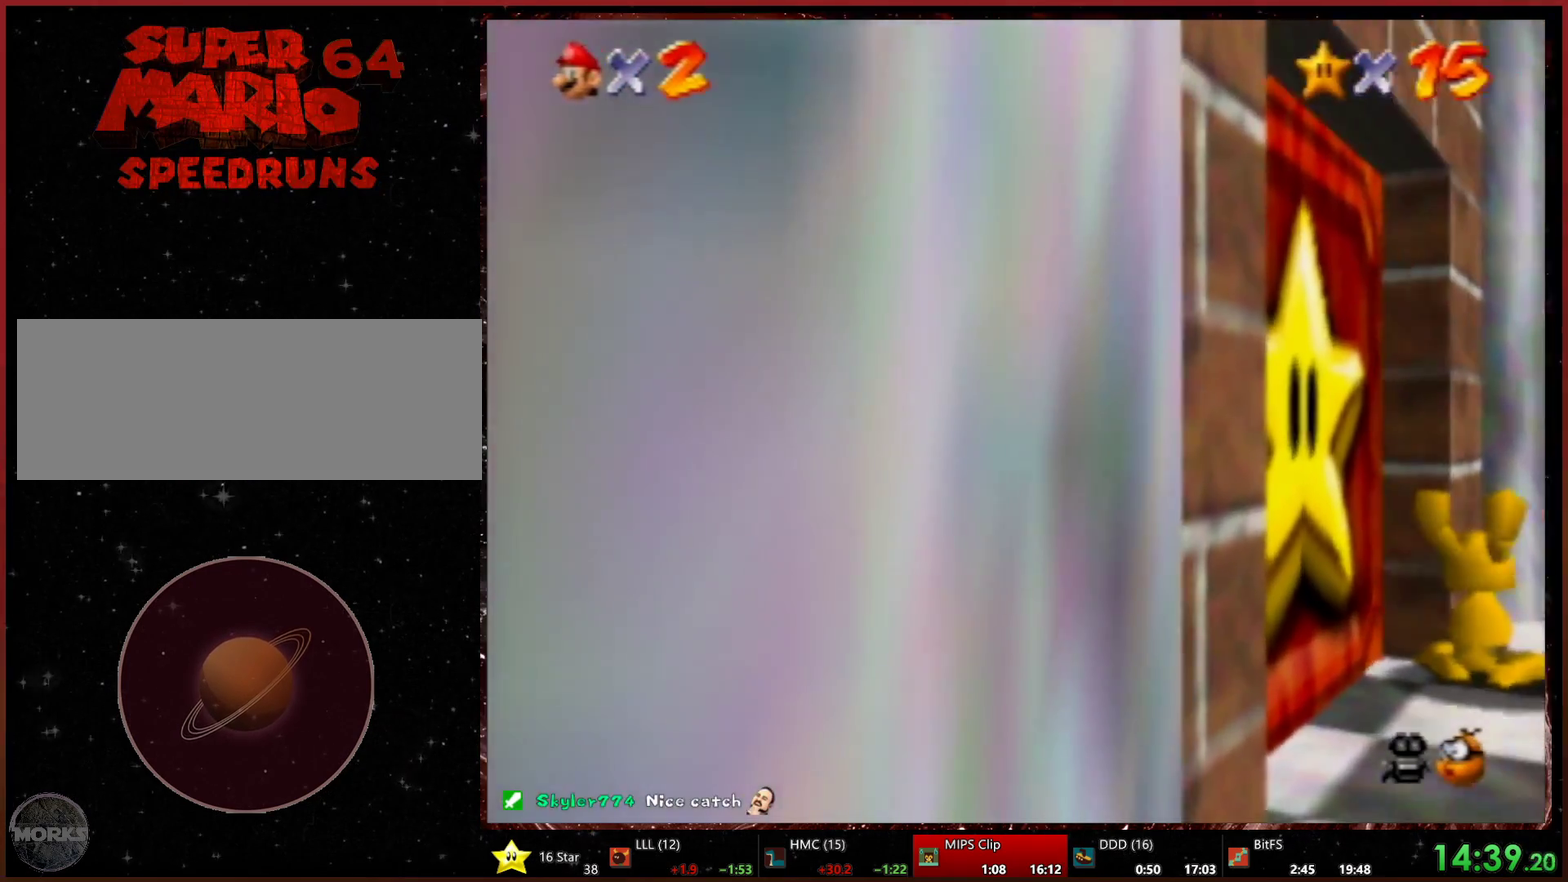
{"buttons": ["START"], "left_stick": "up-left", "events": [[133, "L1", "down"], [167, "START", "down"], [433, "L1", "up"]]}
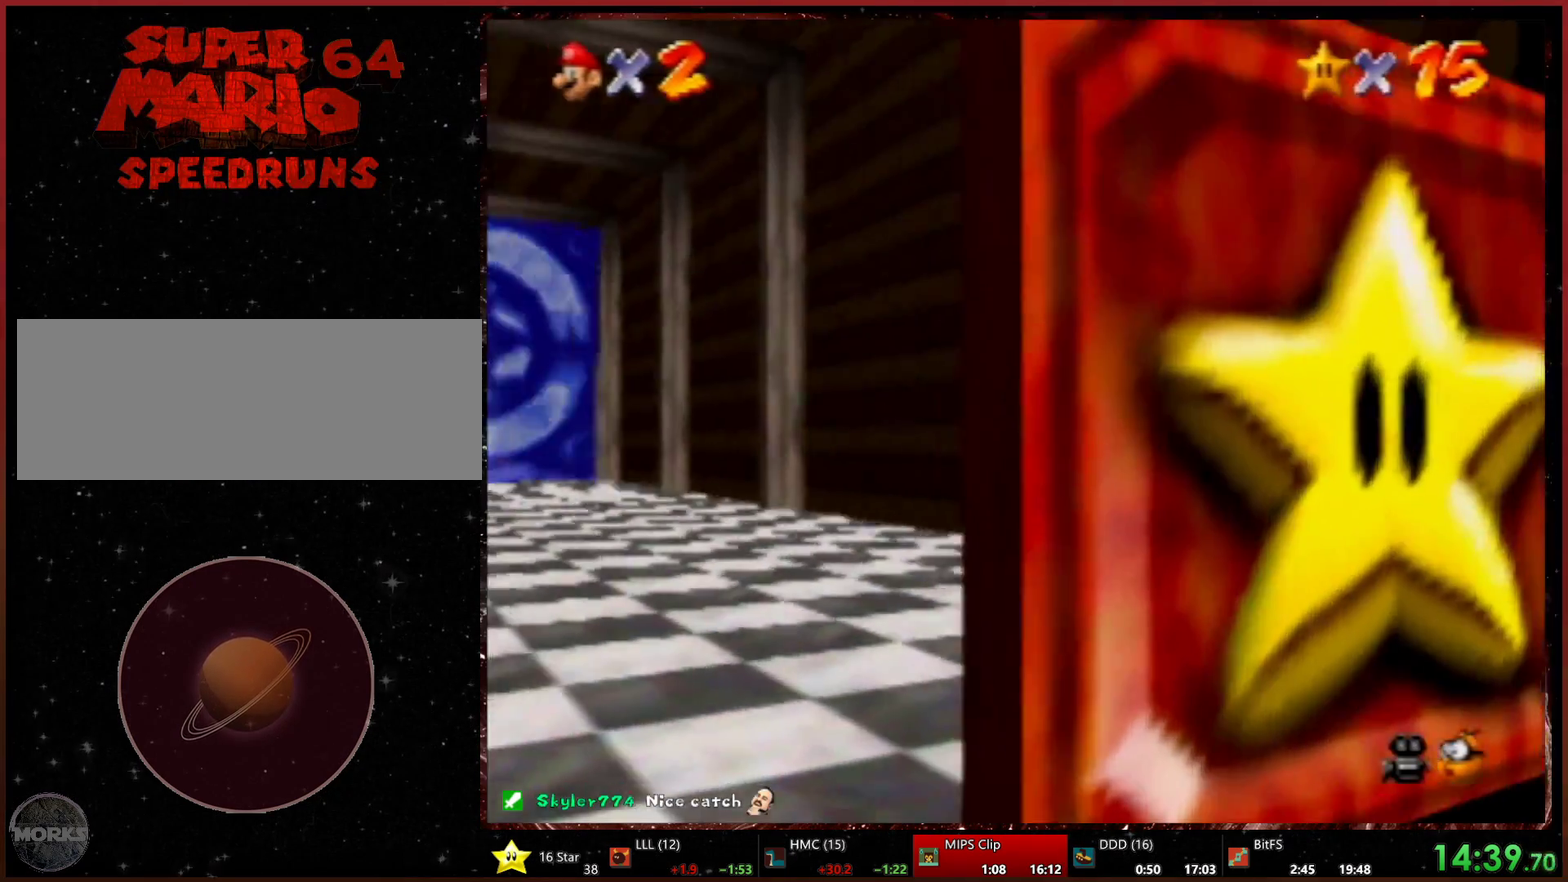
{"buttons": [], "left_stick": "left", "events": [[33, "left_stick", "left"], [233, "left_stick", "up-left"], [267, "START", "up"], [467, "left_stick", "left"]]}
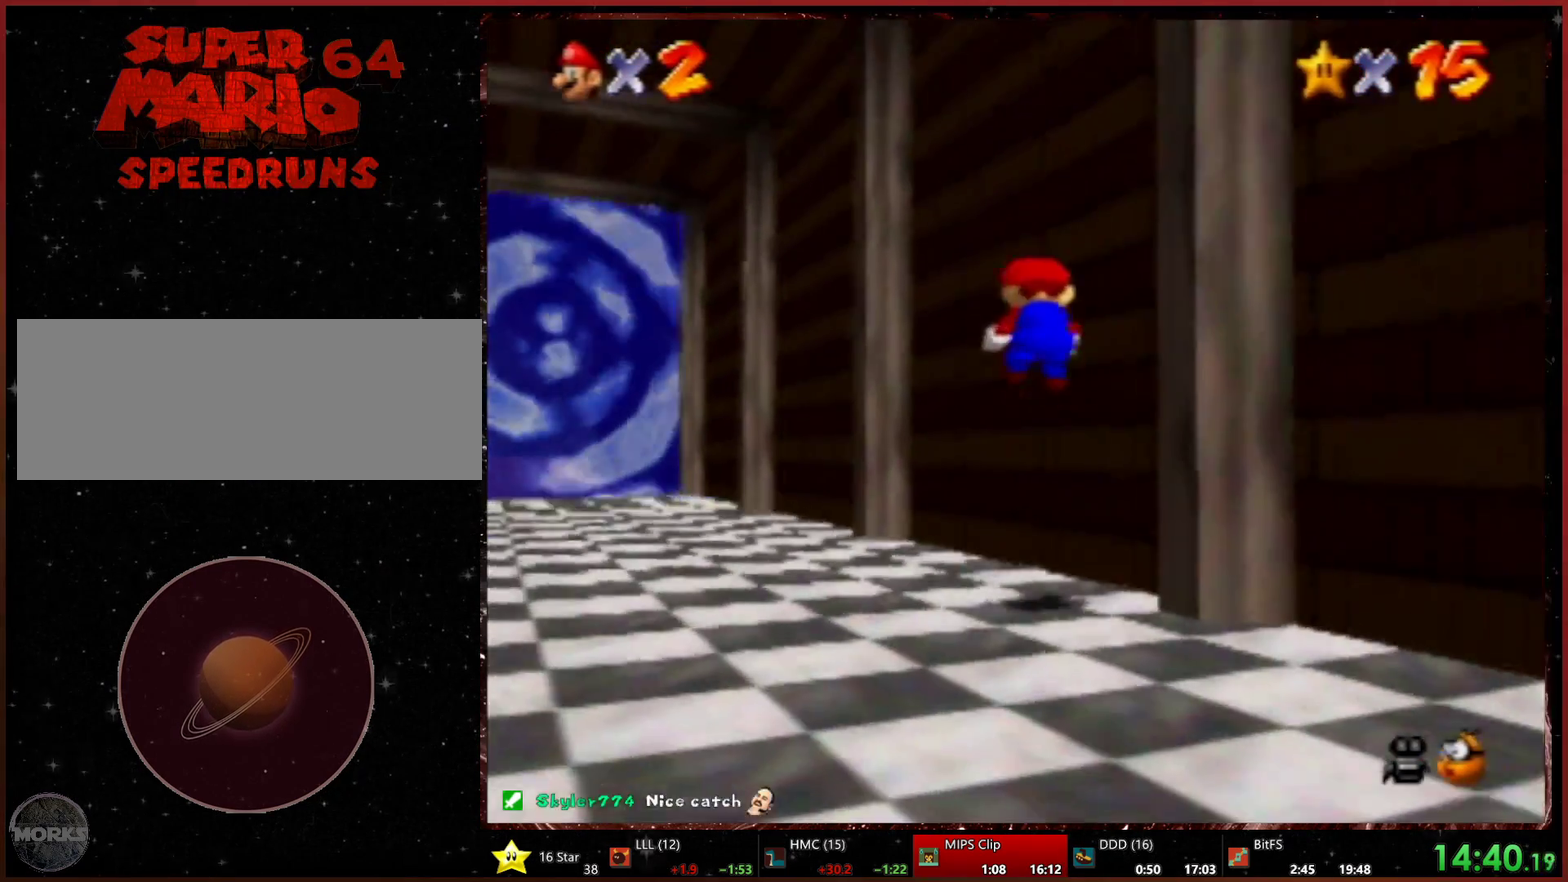
{"buttons": [], "left_stick": "left", "events": []}
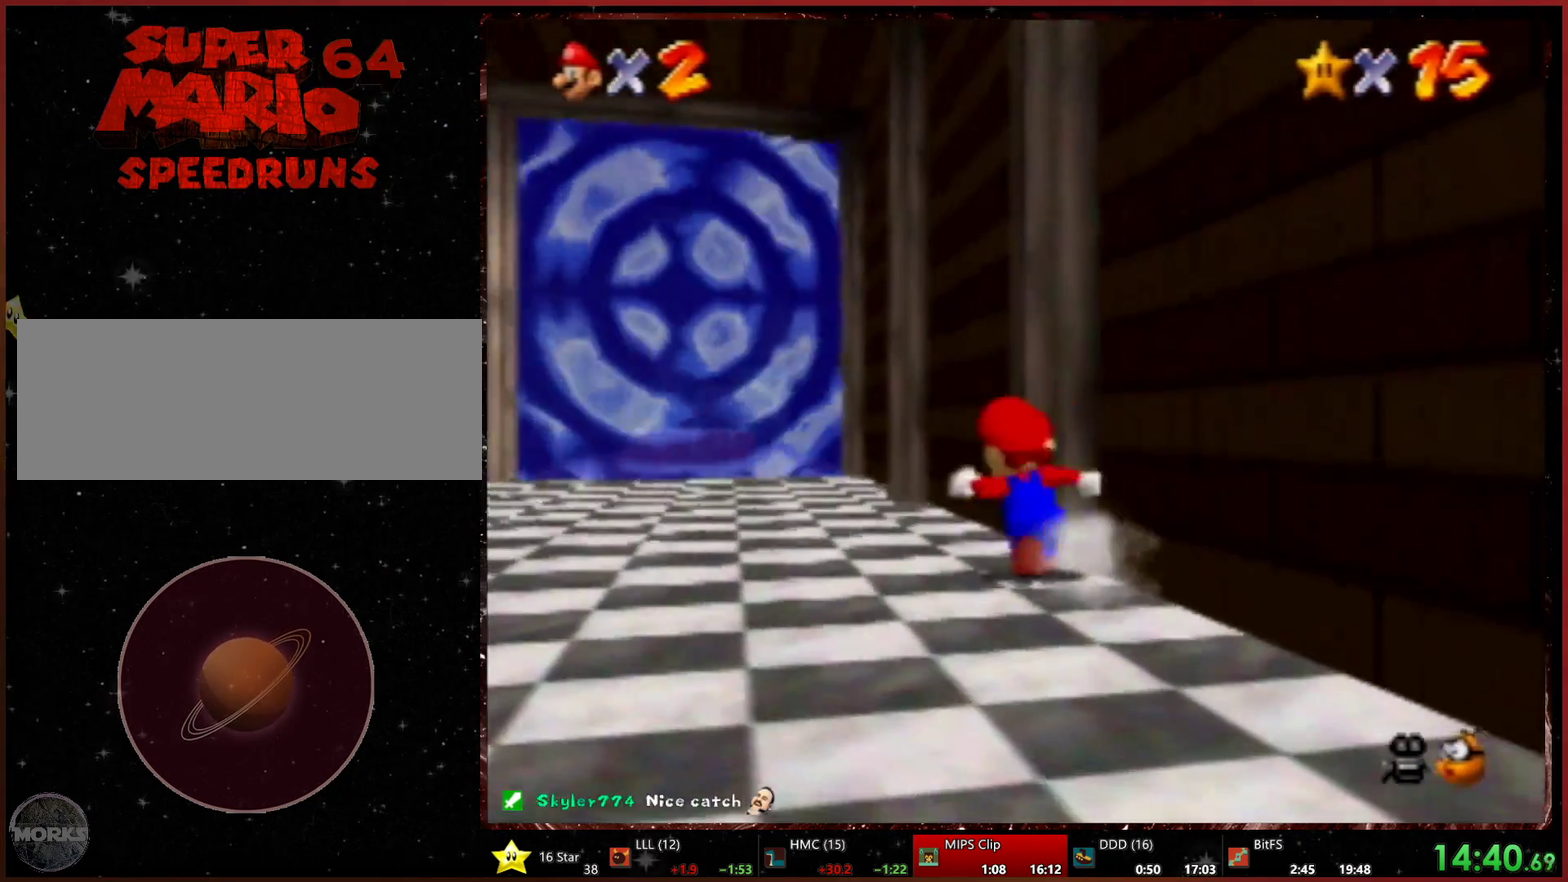
{"buttons": [], "left_stick": "up", "events": [[33, "left_stick", "up-left"], [233, "left_stick", "up"]]}
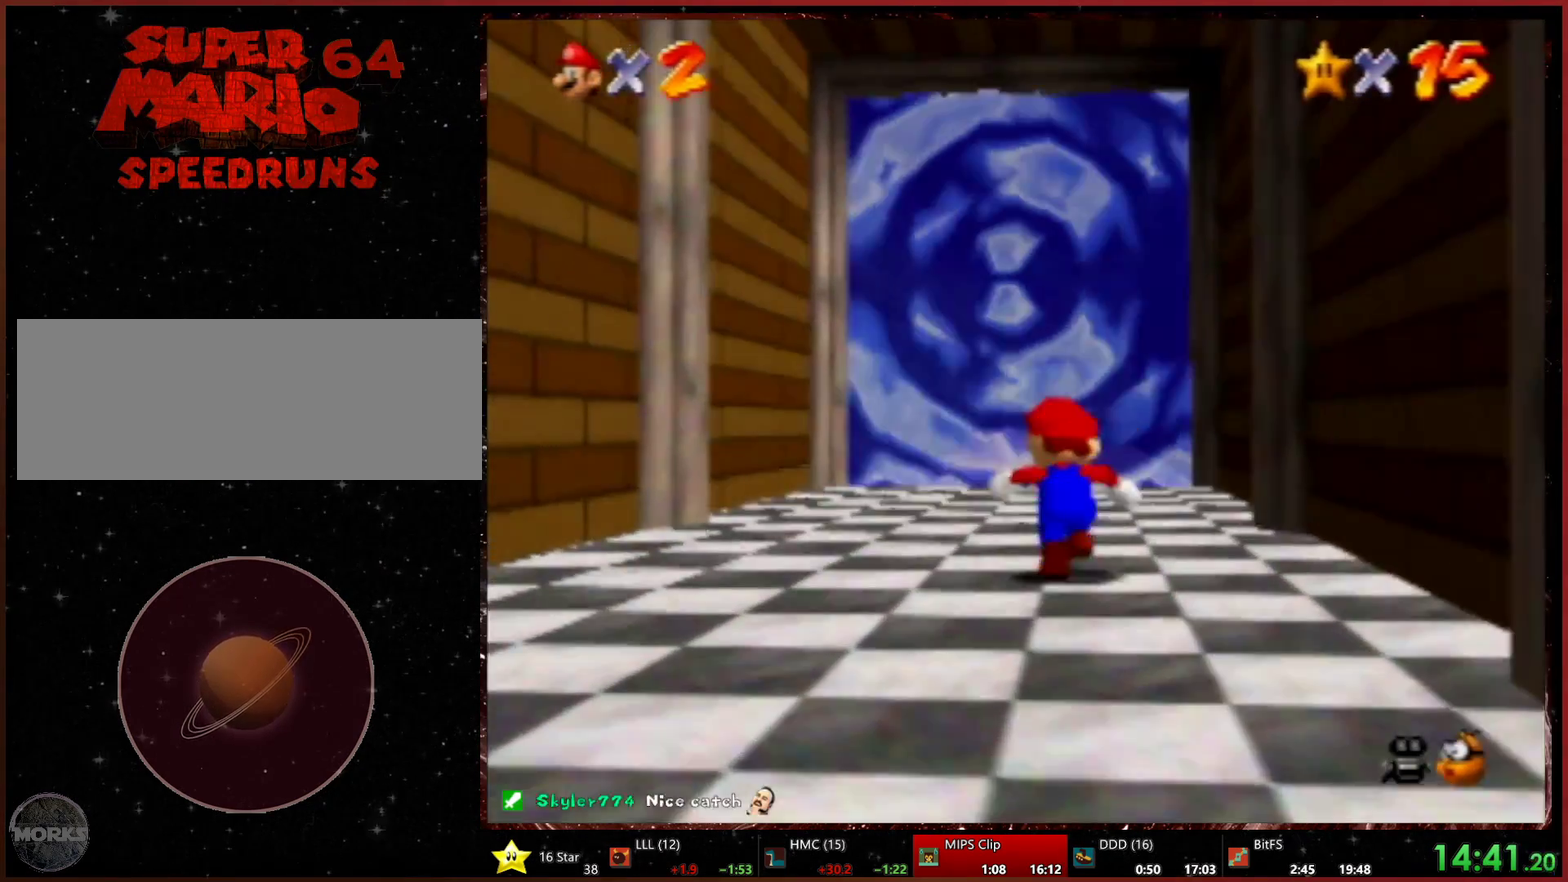
{"buttons": [], "left_stick": "up", "events": [[33, "R2", "down"], [33, "START", "down"], [433, "R2", "up"], [433, "START", "up"]]}
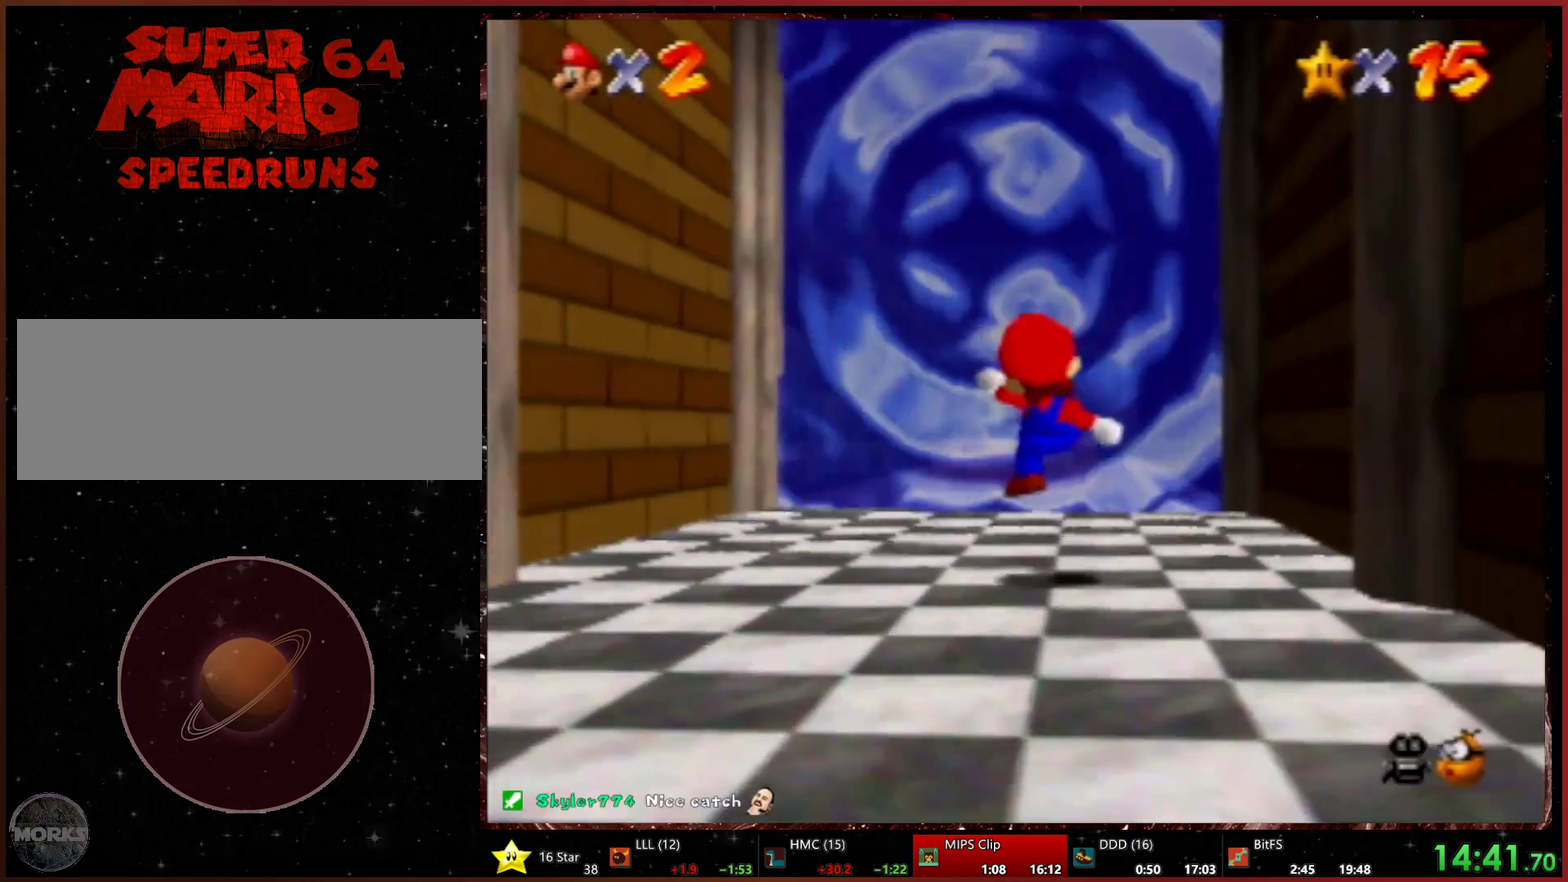
{"buttons": [], "left_stick": "up-left", "events": [[67, "START", "down"], [133, "R2", "down"], [333, "left_stick", "up-left"], [367, "R2", "up"], [367, "START", "up"]]}
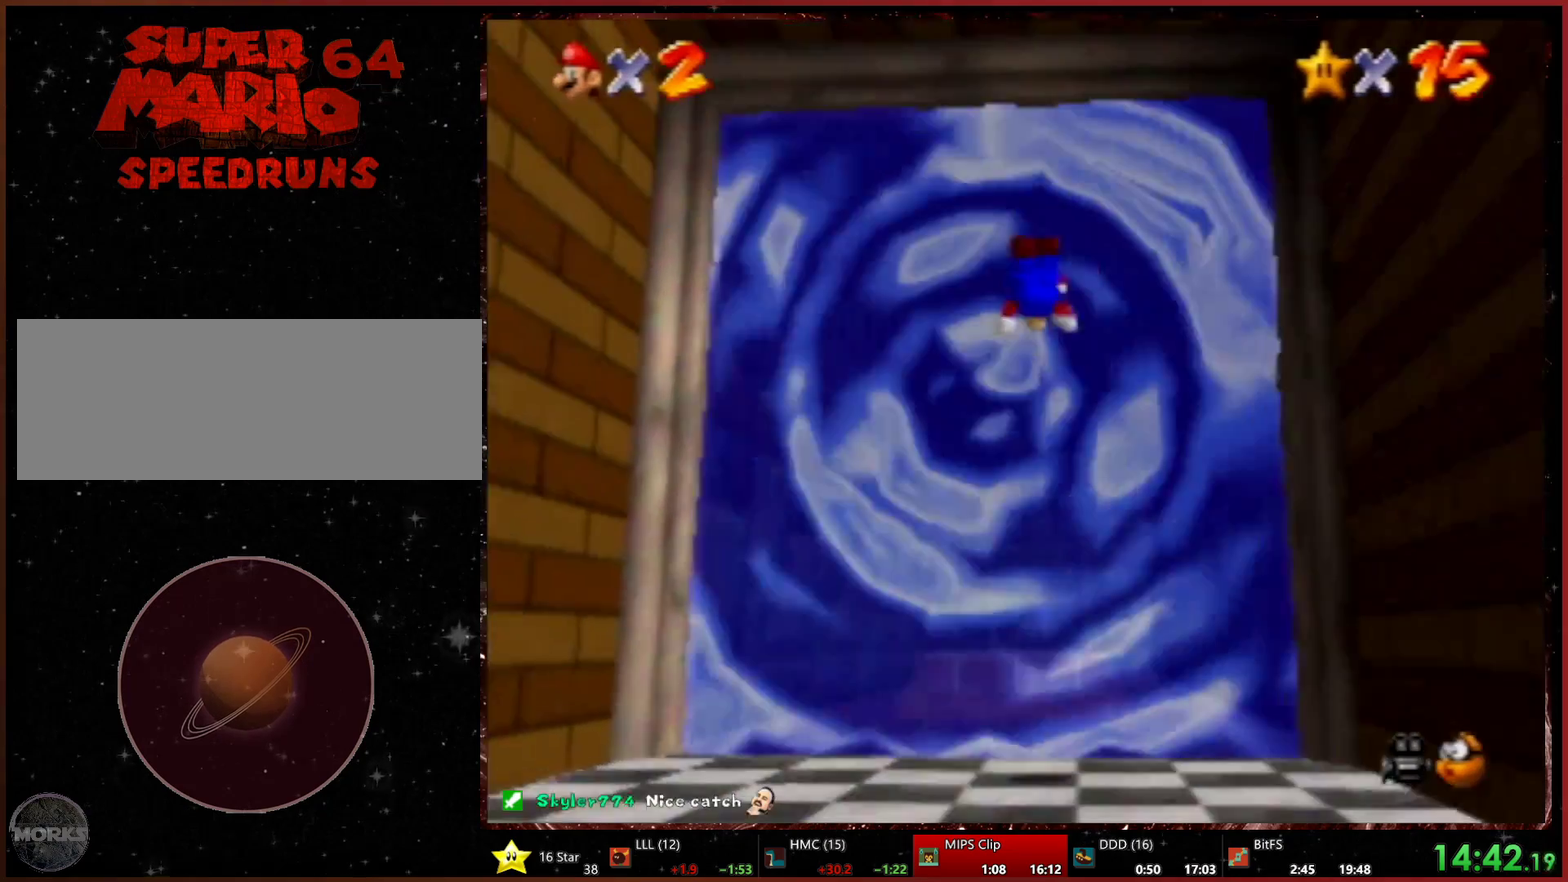
{"buttons": [], "left_stick": "center", "events": [[233, "left_stick", "center"]]}
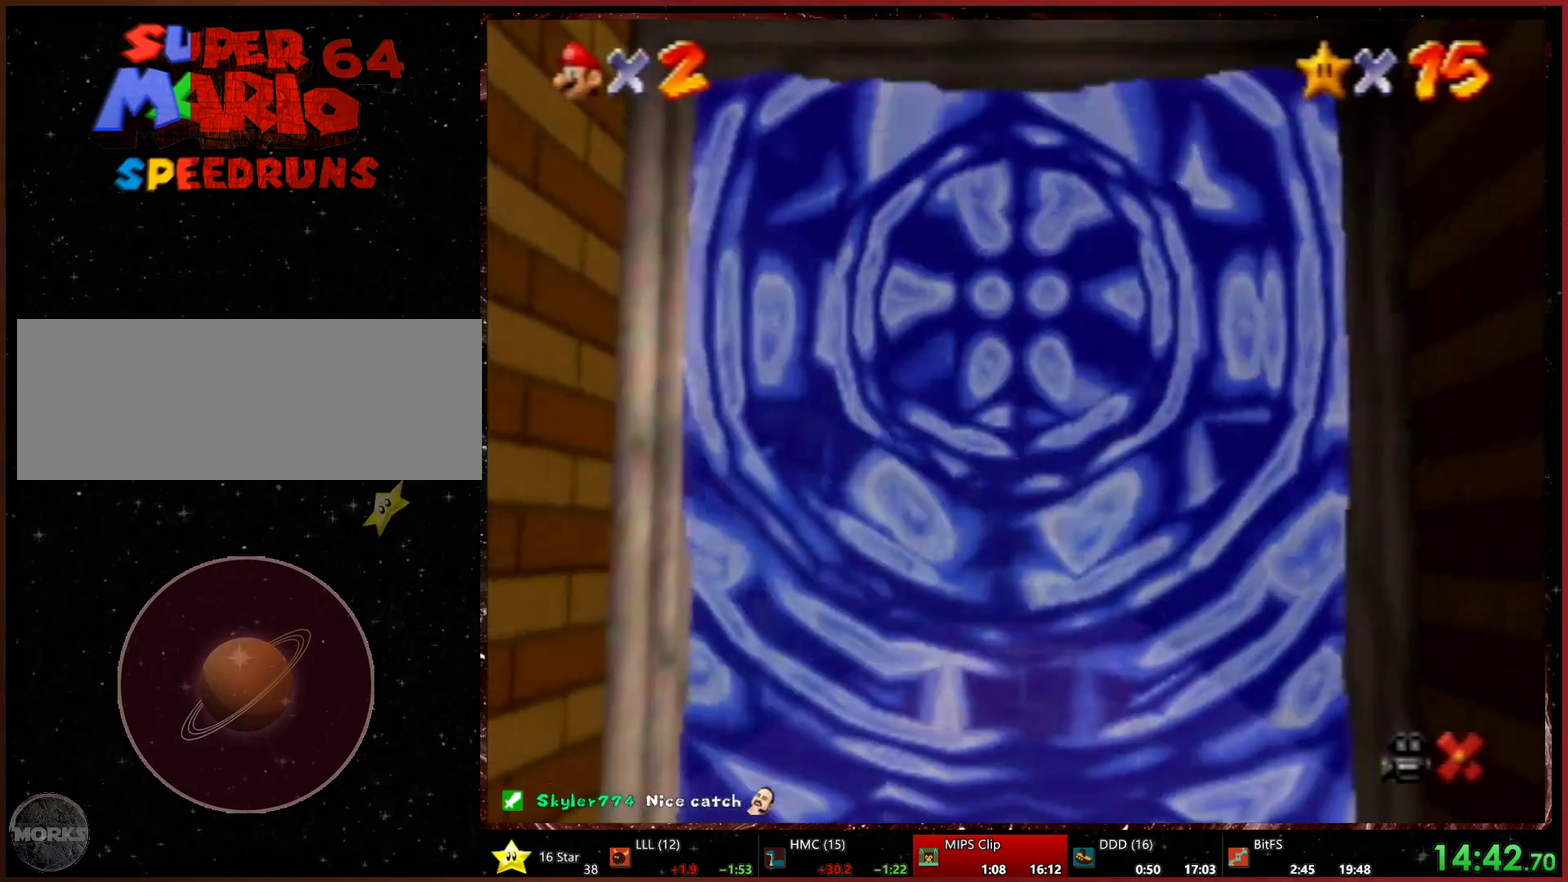
{"buttons": [], "left_stick": "center", "events": []}
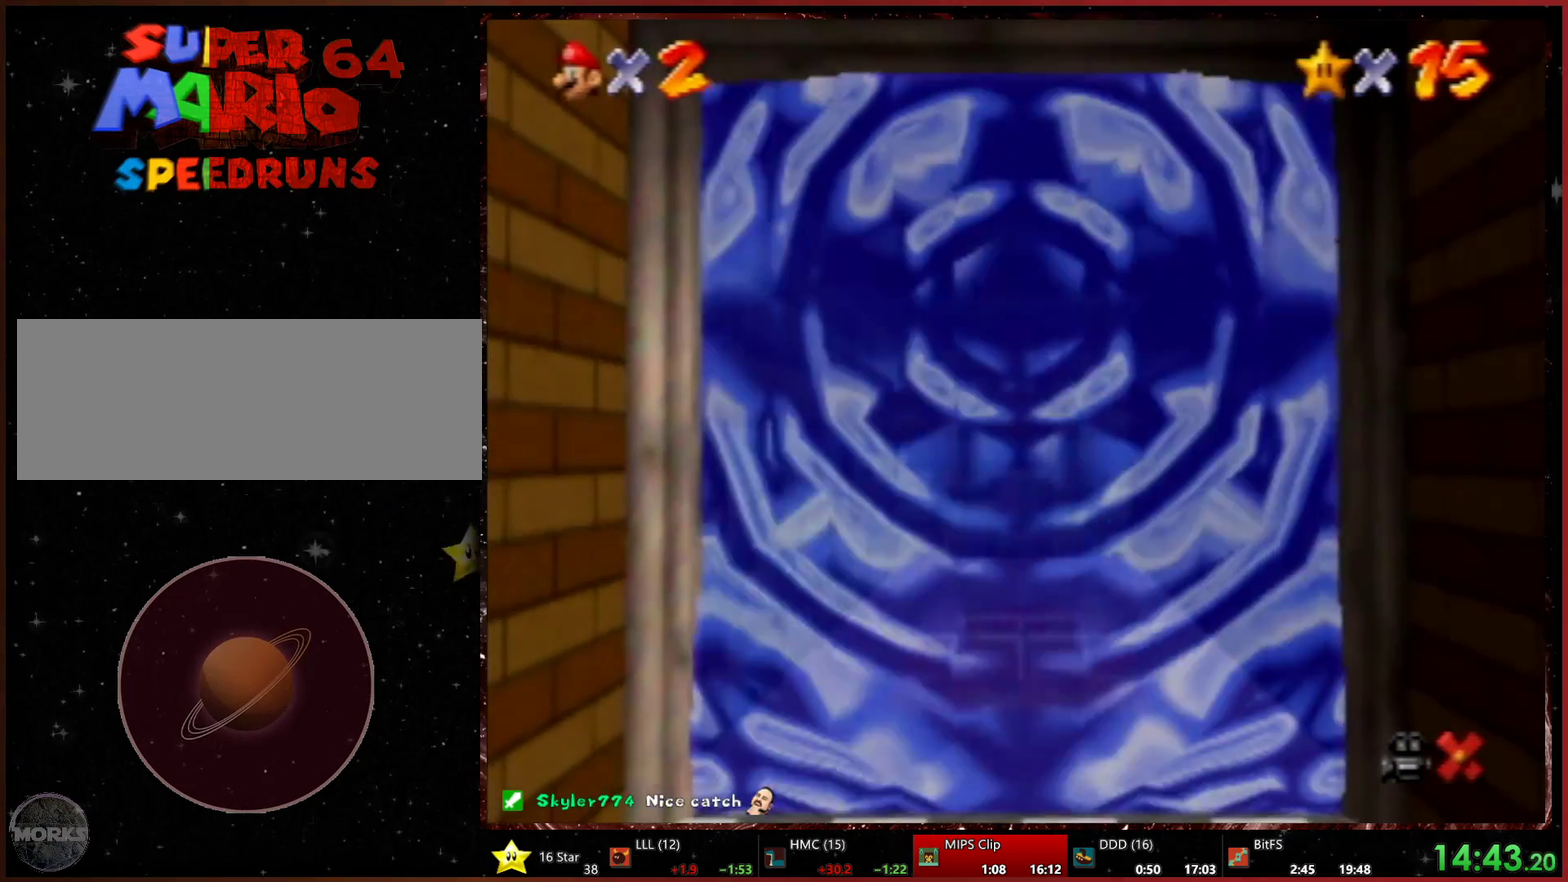
{"buttons": [], "left_stick": "center", "events": []}
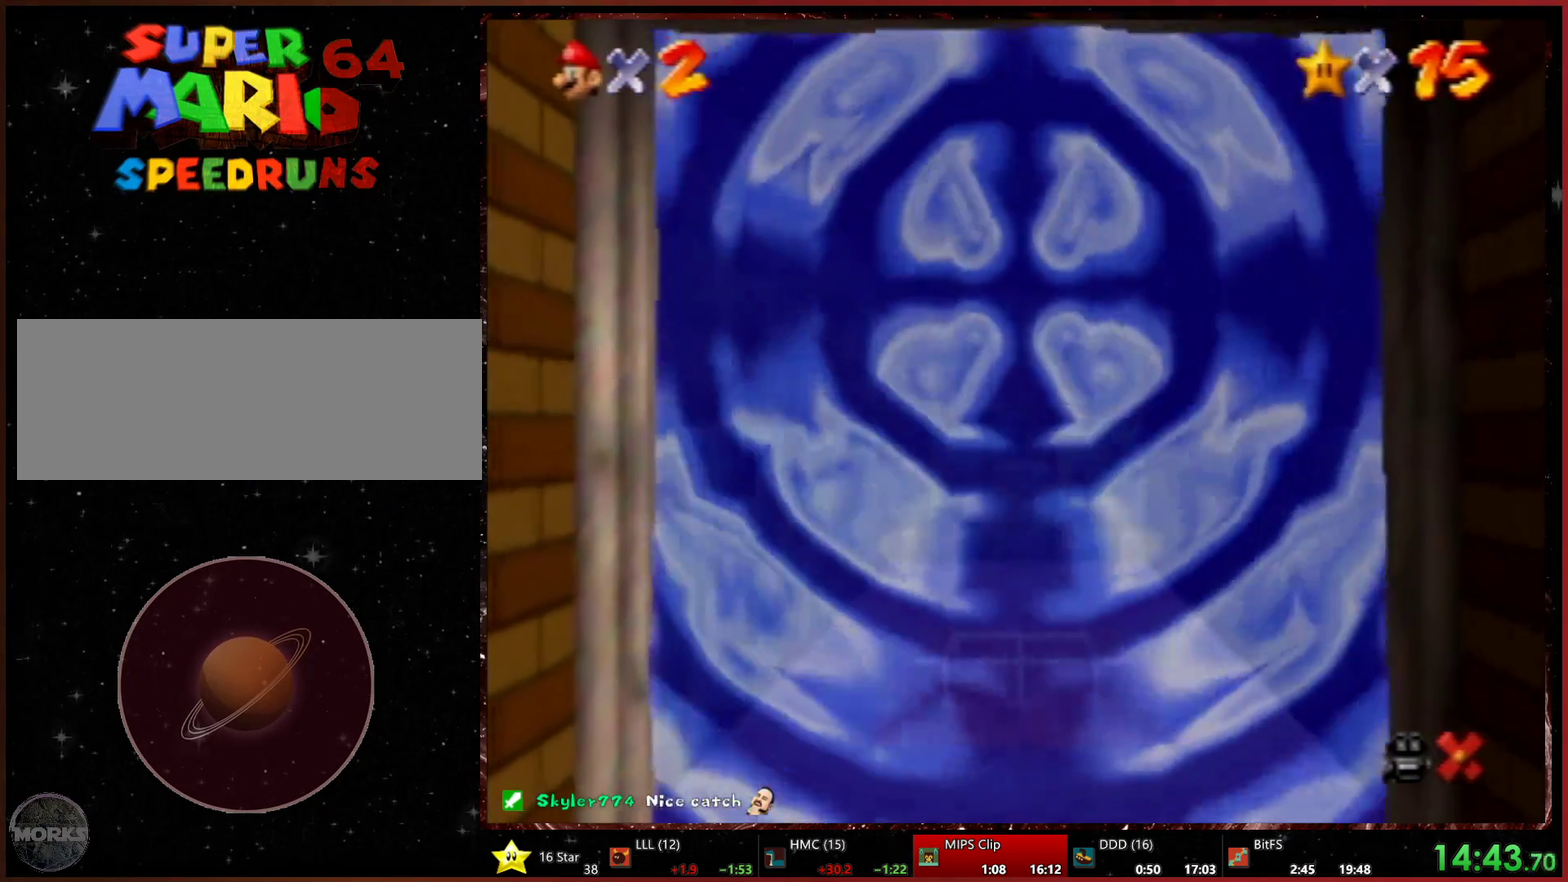
{"buttons": [], "left_stick": "center", "events": []}
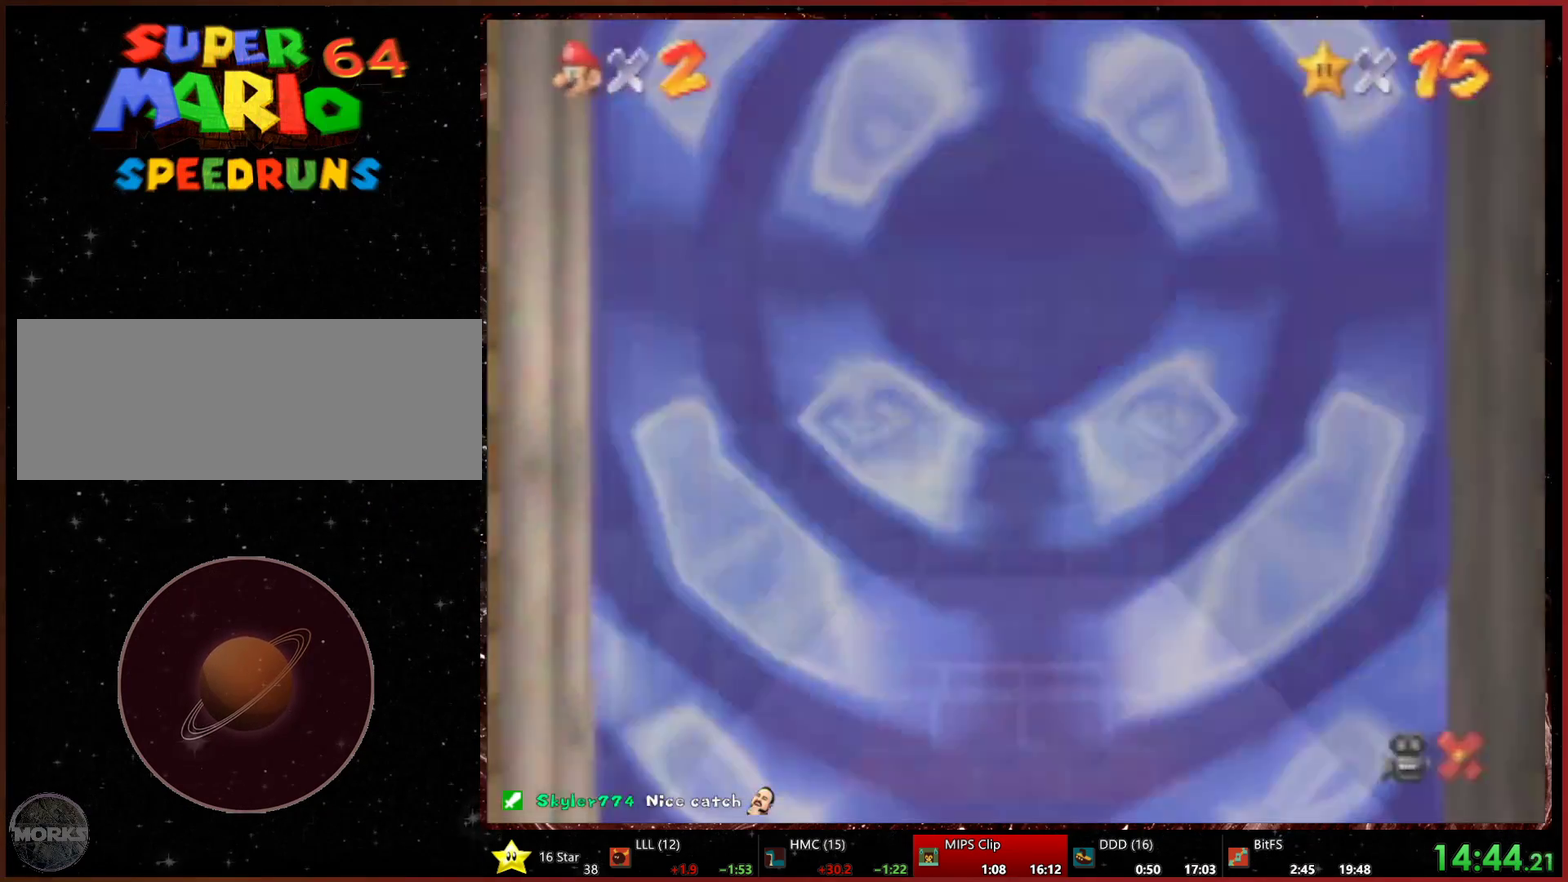
{"buttons": [], "left_stick": "center", "events": []}
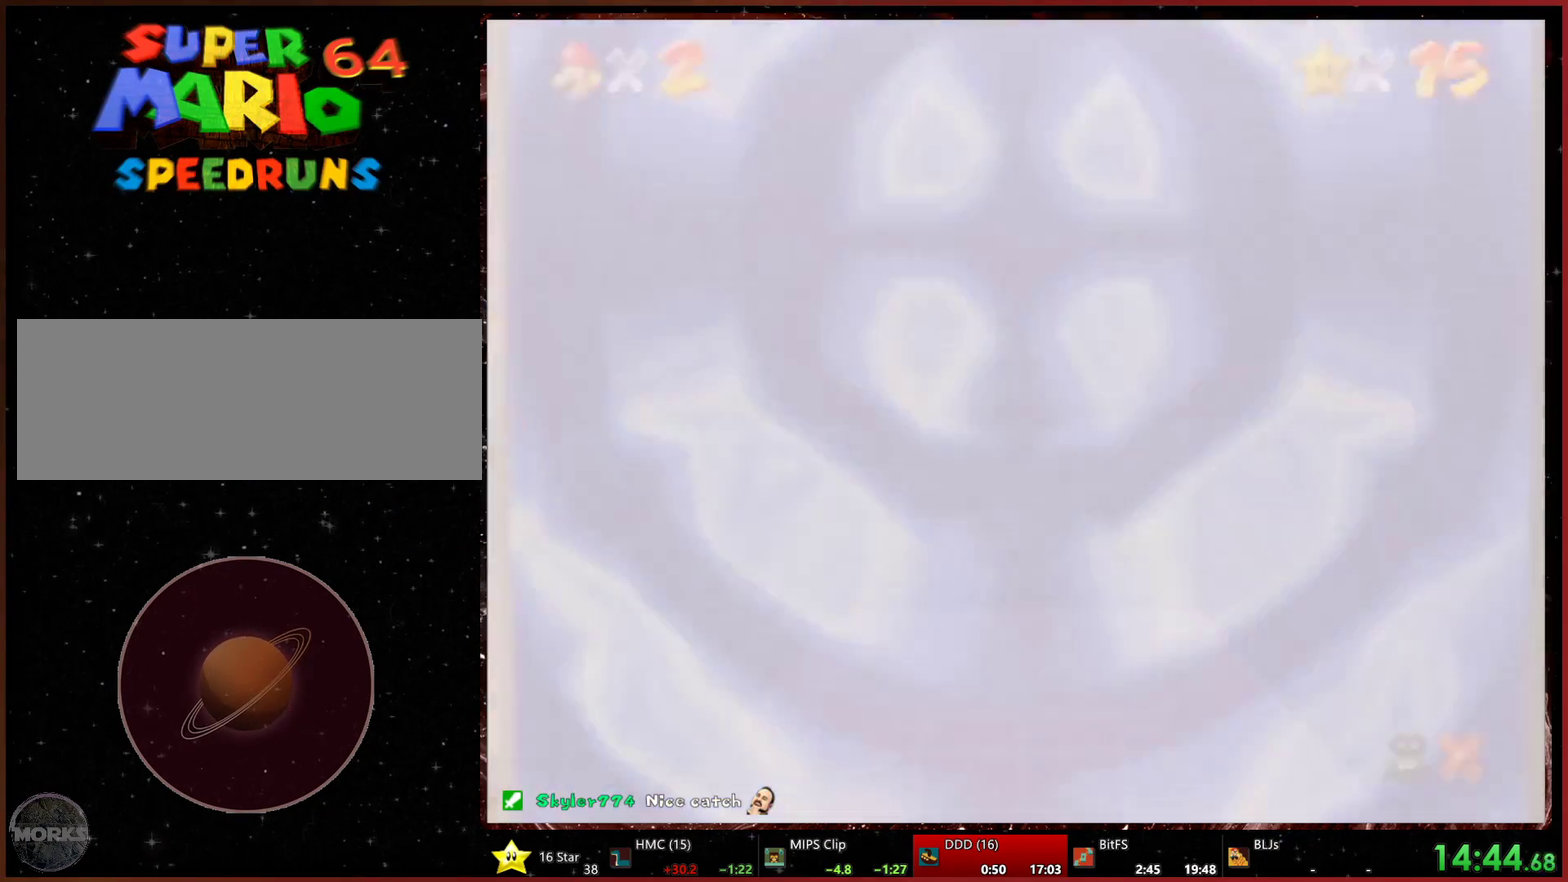
{"buttons": ["START"], "left_stick": "center", "events": [[333, "START", "down"], [400, "START", "up"], [500, "START", "down"]]}
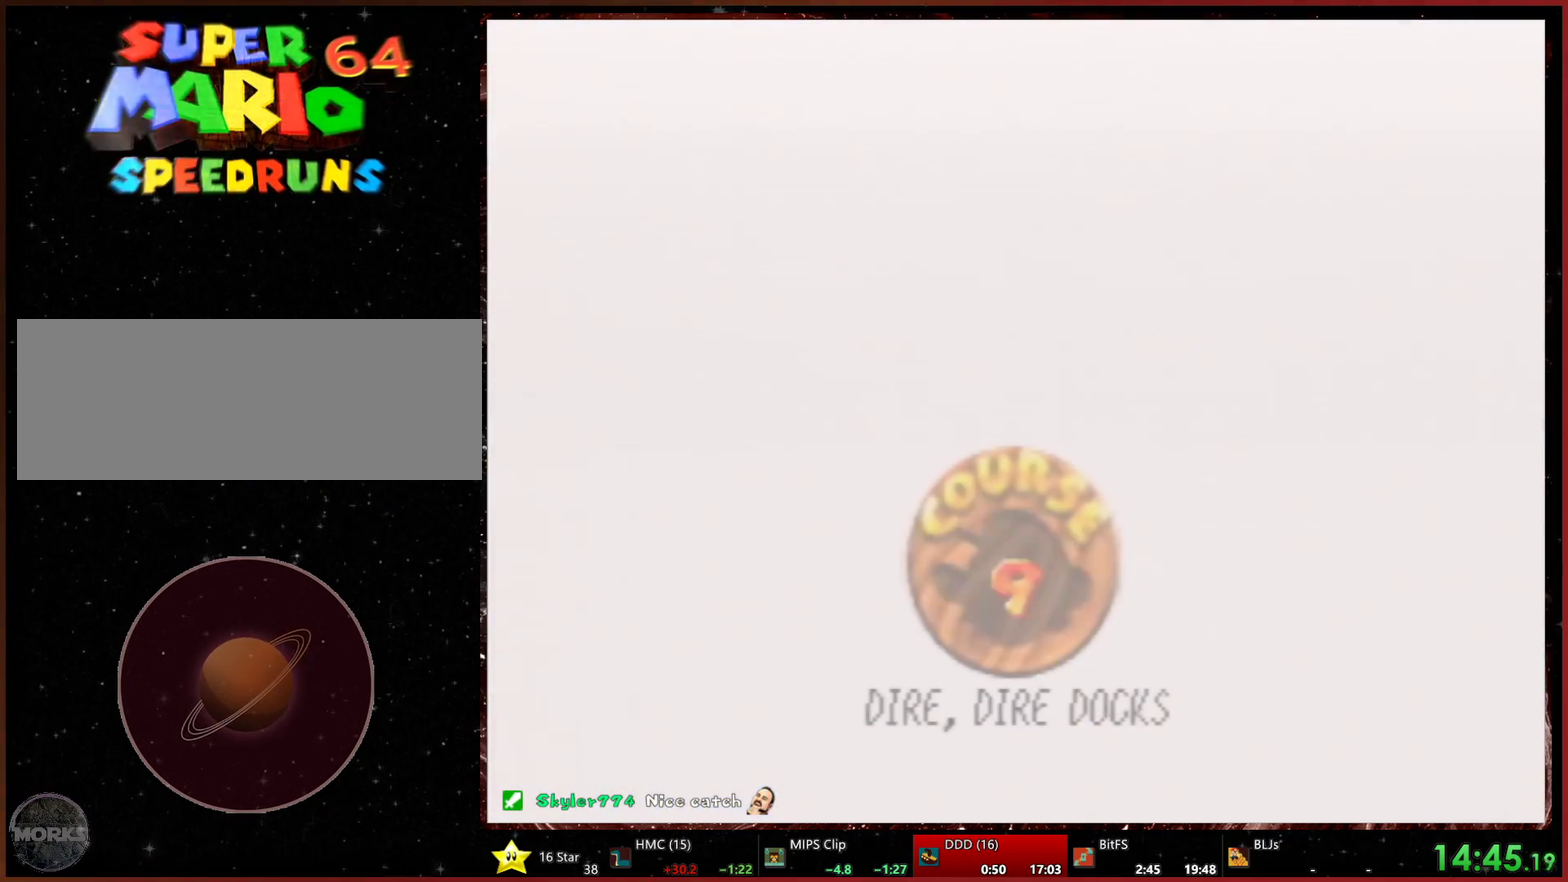
{"buttons": [], "left_stick": "center", "events": [[100, "START", "up"], [167, "START", "down"], [500, "START", "up"]]}
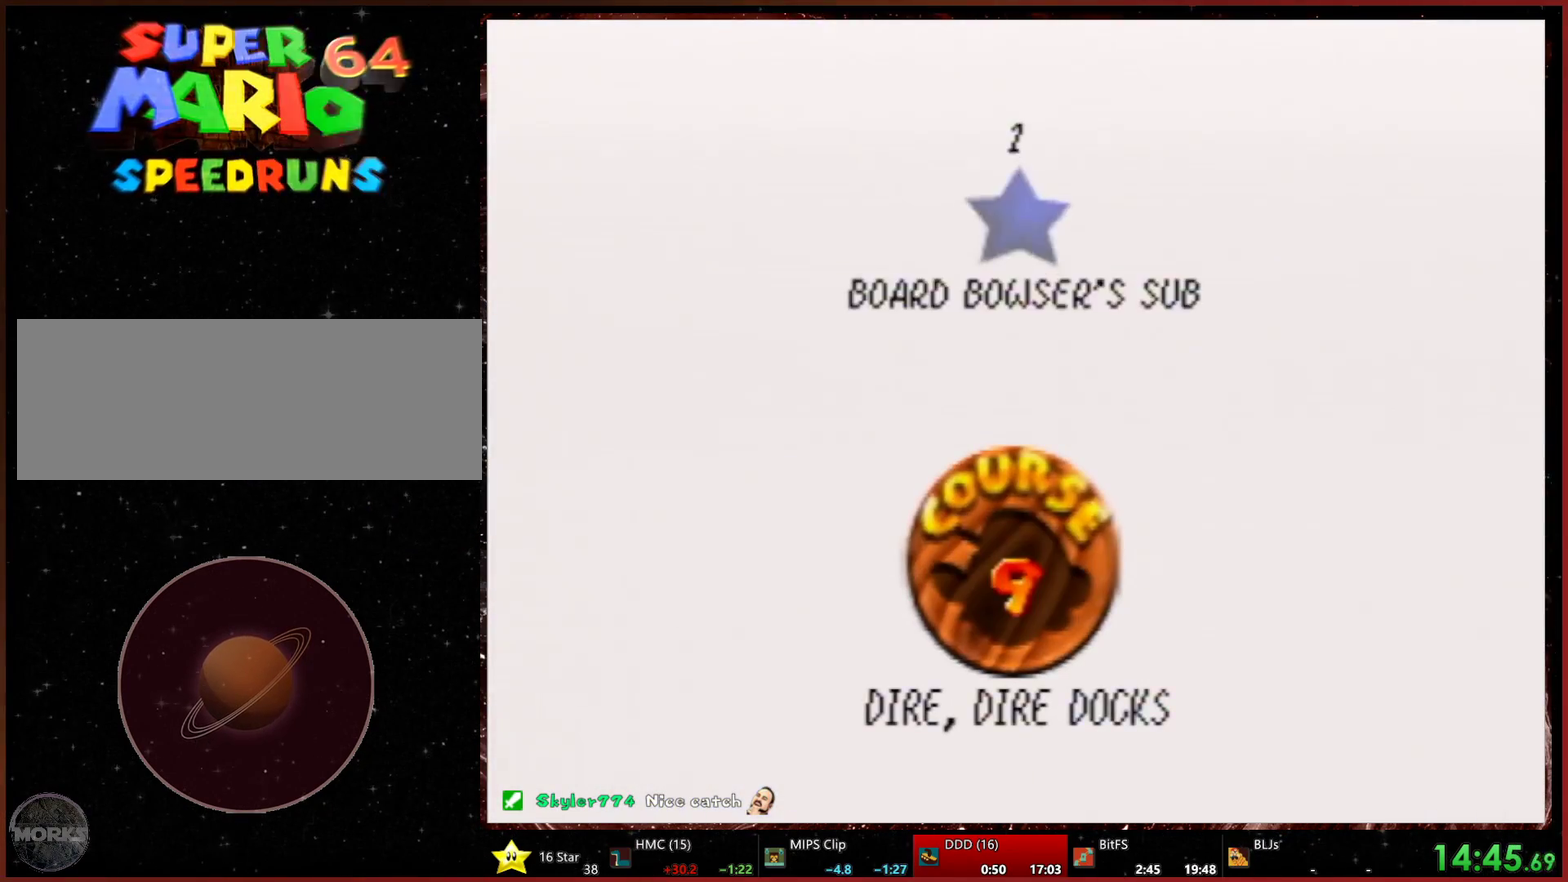
{"buttons": [], "left_stick": "center", "events": [[67, "START", "down"], [133, "START", "up"], [233, "START", "down"], [500, "START", "up"]]}
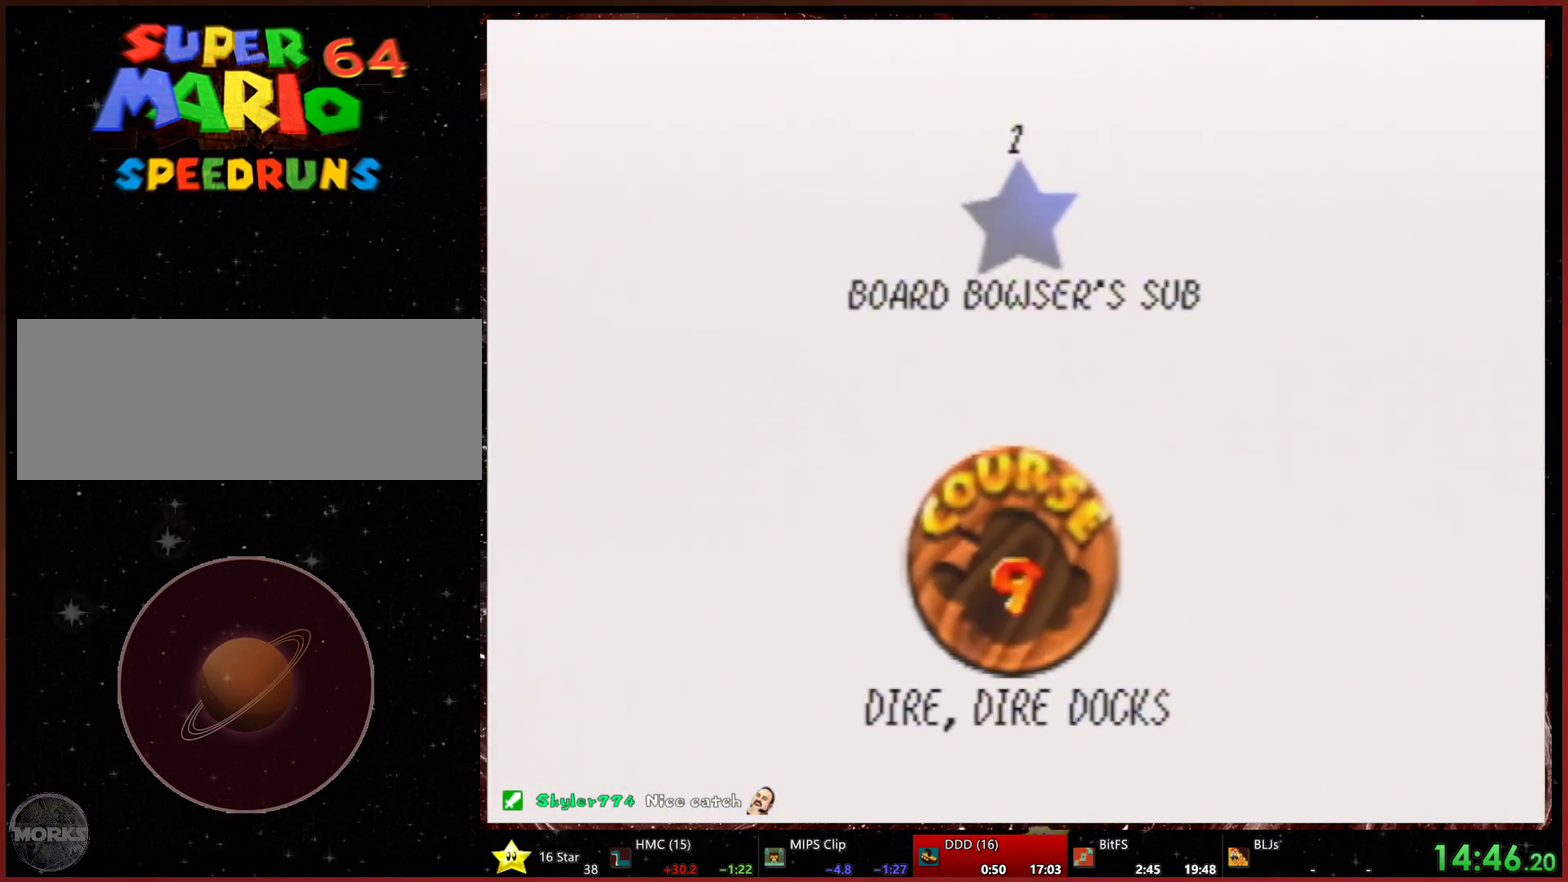
{"buttons": [], "left_stick": "center", "events": [[100, "START", "down"], [167, "START", "up"]]}
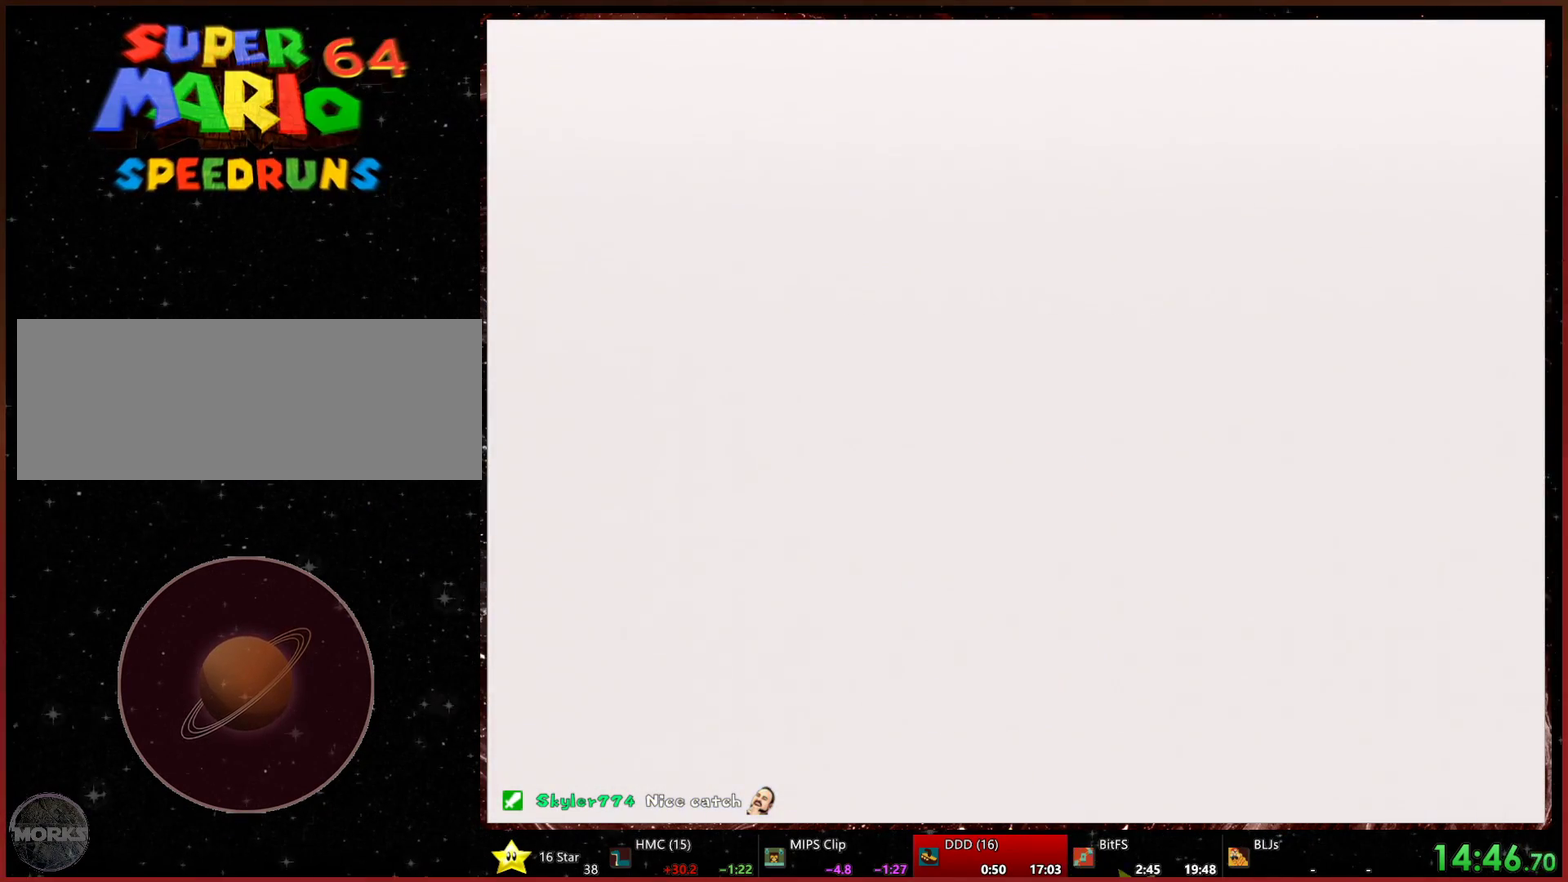
{"buttons": ["R1"], "left_stick": "center", "events": [[467, "R1", "down"]]}
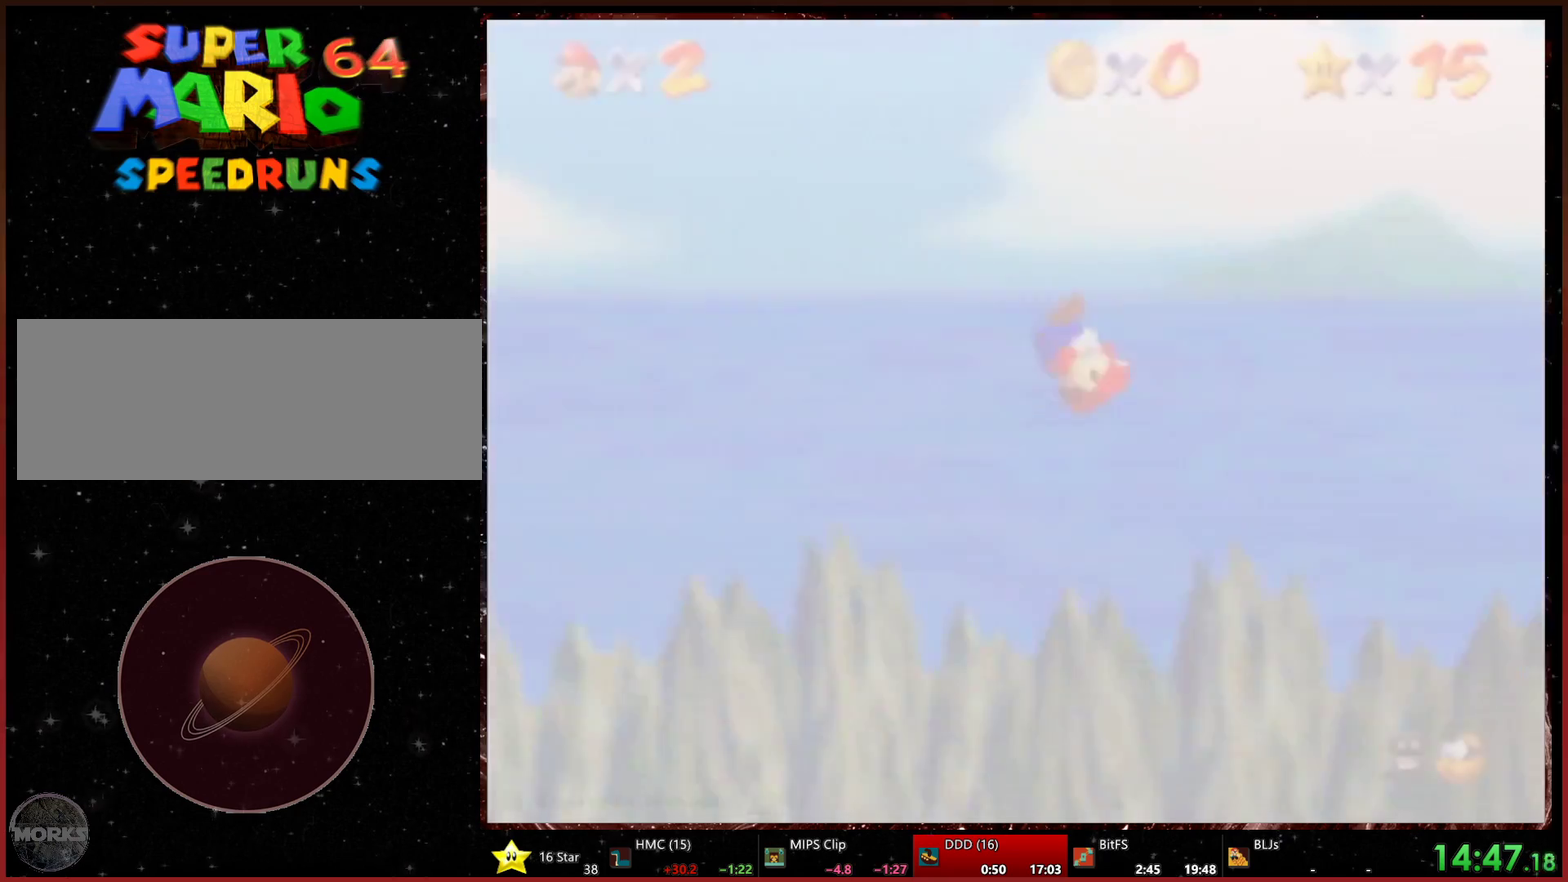
{"buttons": [], "left_stick": "center", "events": [[100, "R1", "up"]]}
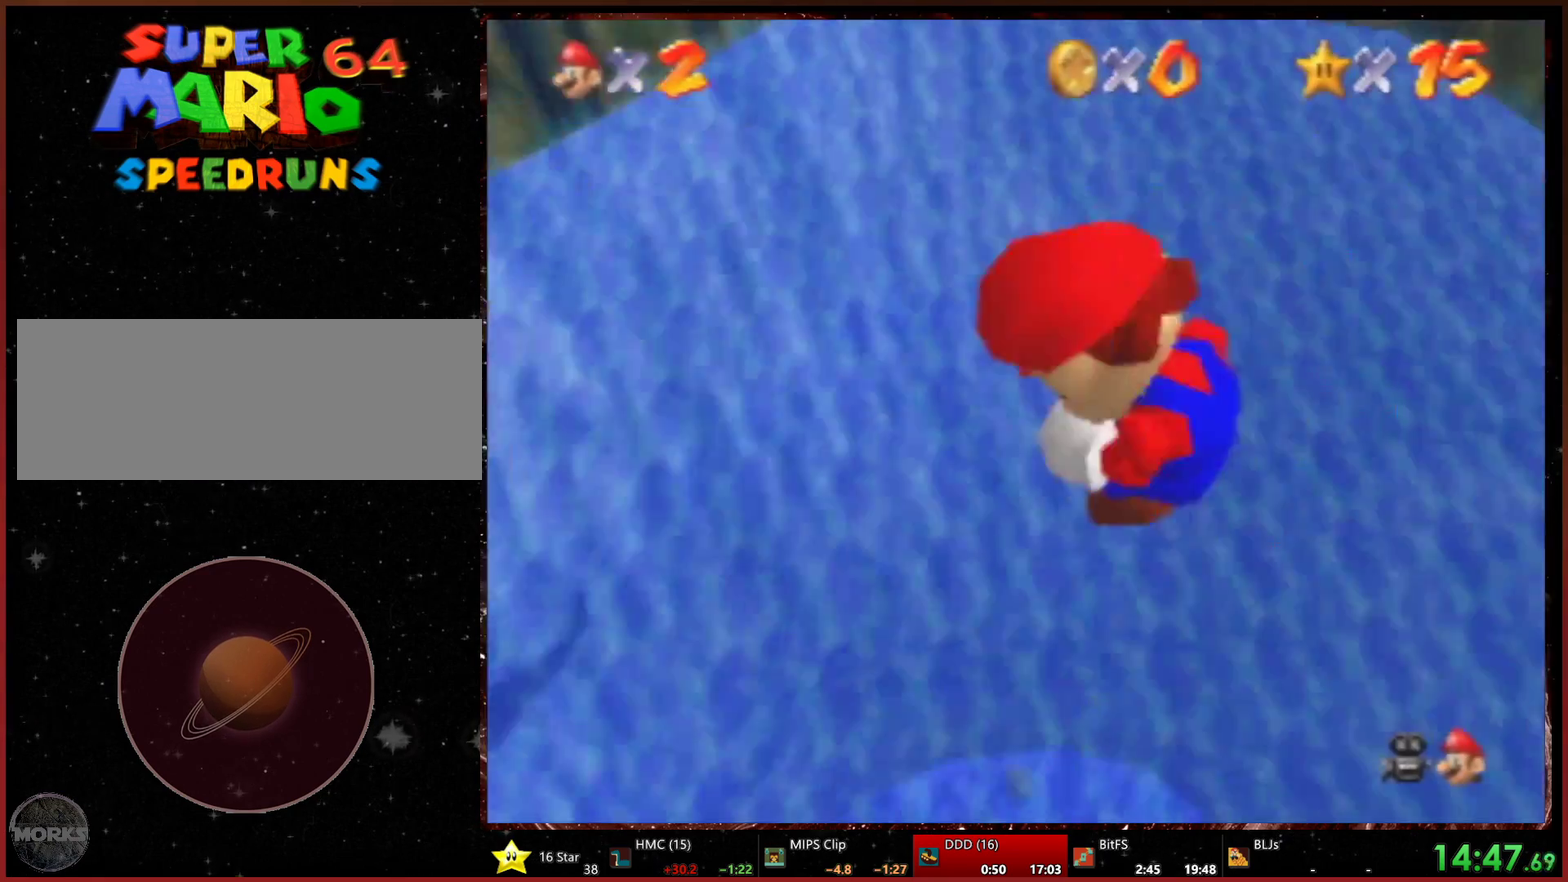
{"buttons": [], "left_stick": "center", "events": []}
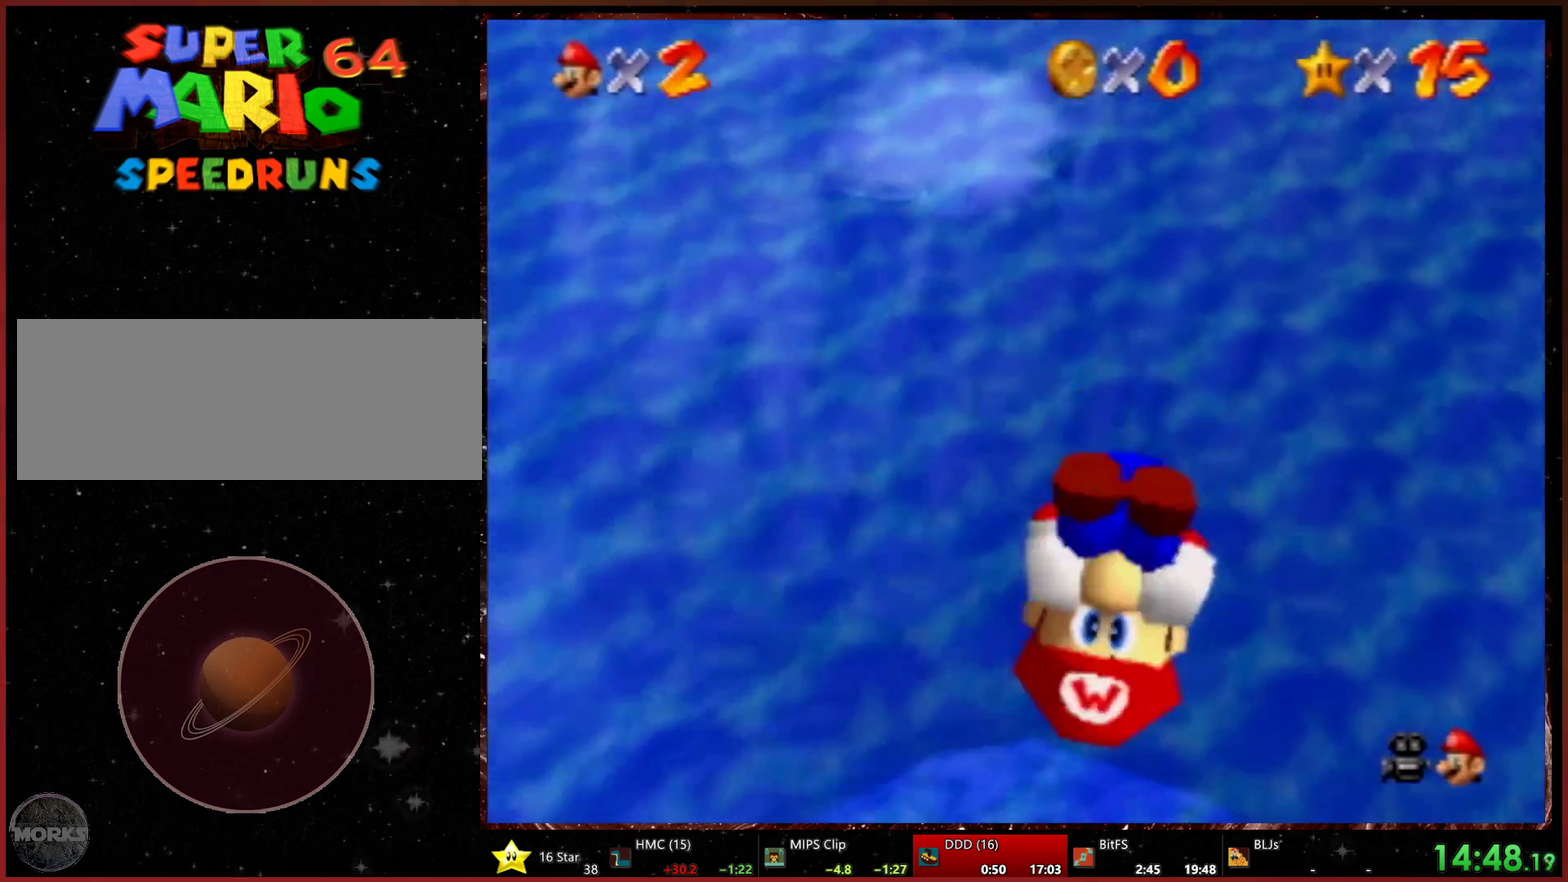
{"buttons": ["R1"], "left_stick": "up", "events": [[433, "R1", "down"], [433, "left_stick", "up"]]}
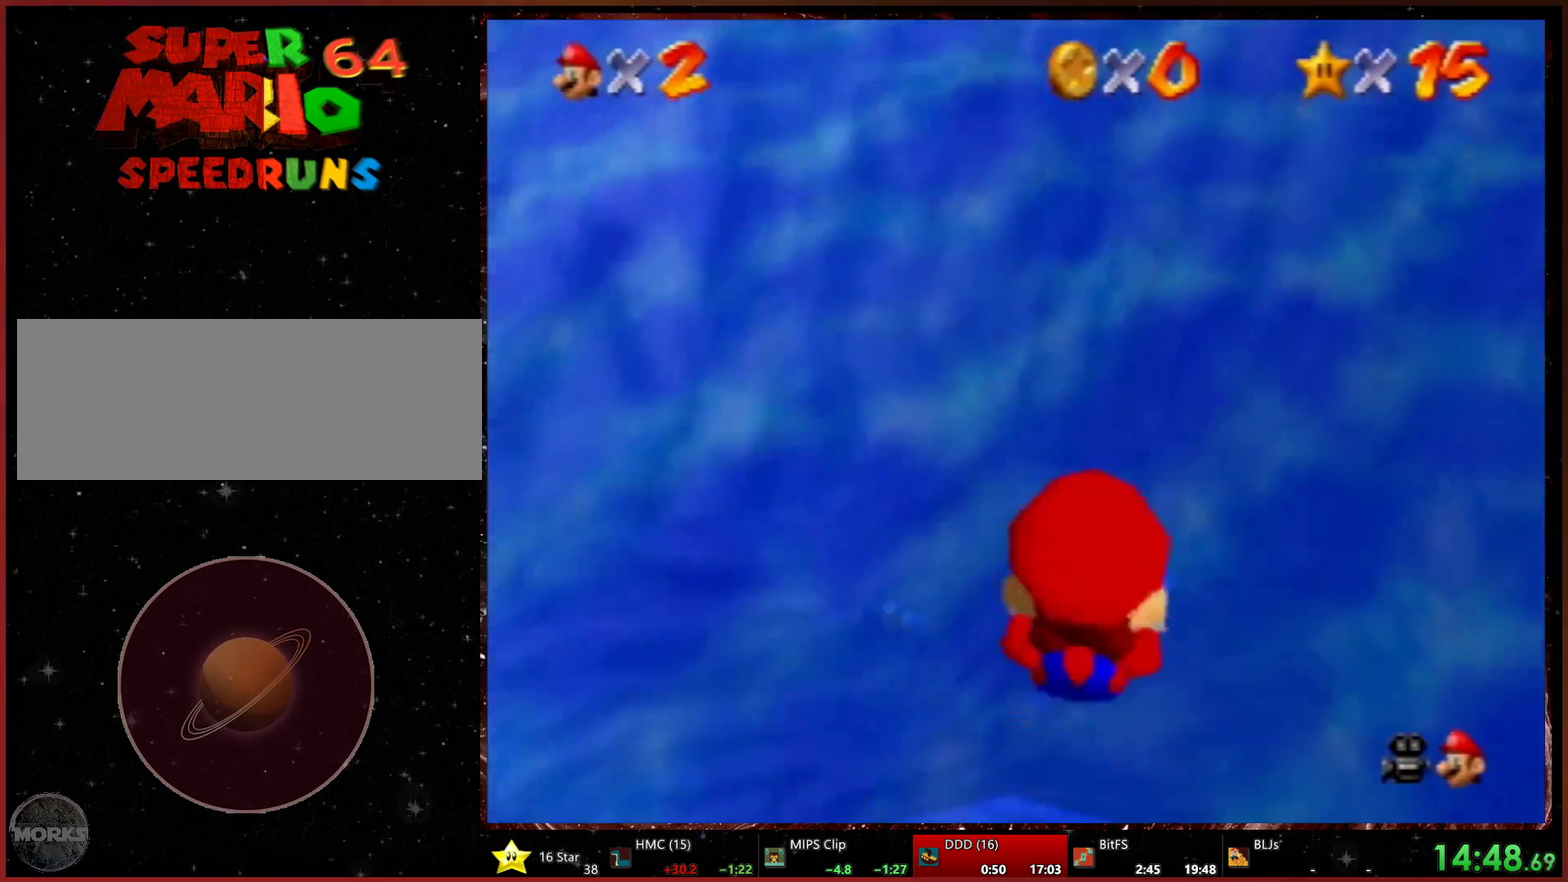
{"buttons": [], "left_stick": "up-left", "events": [[67, "R1", "up"], [67, "left_stick", "up-left"]]}
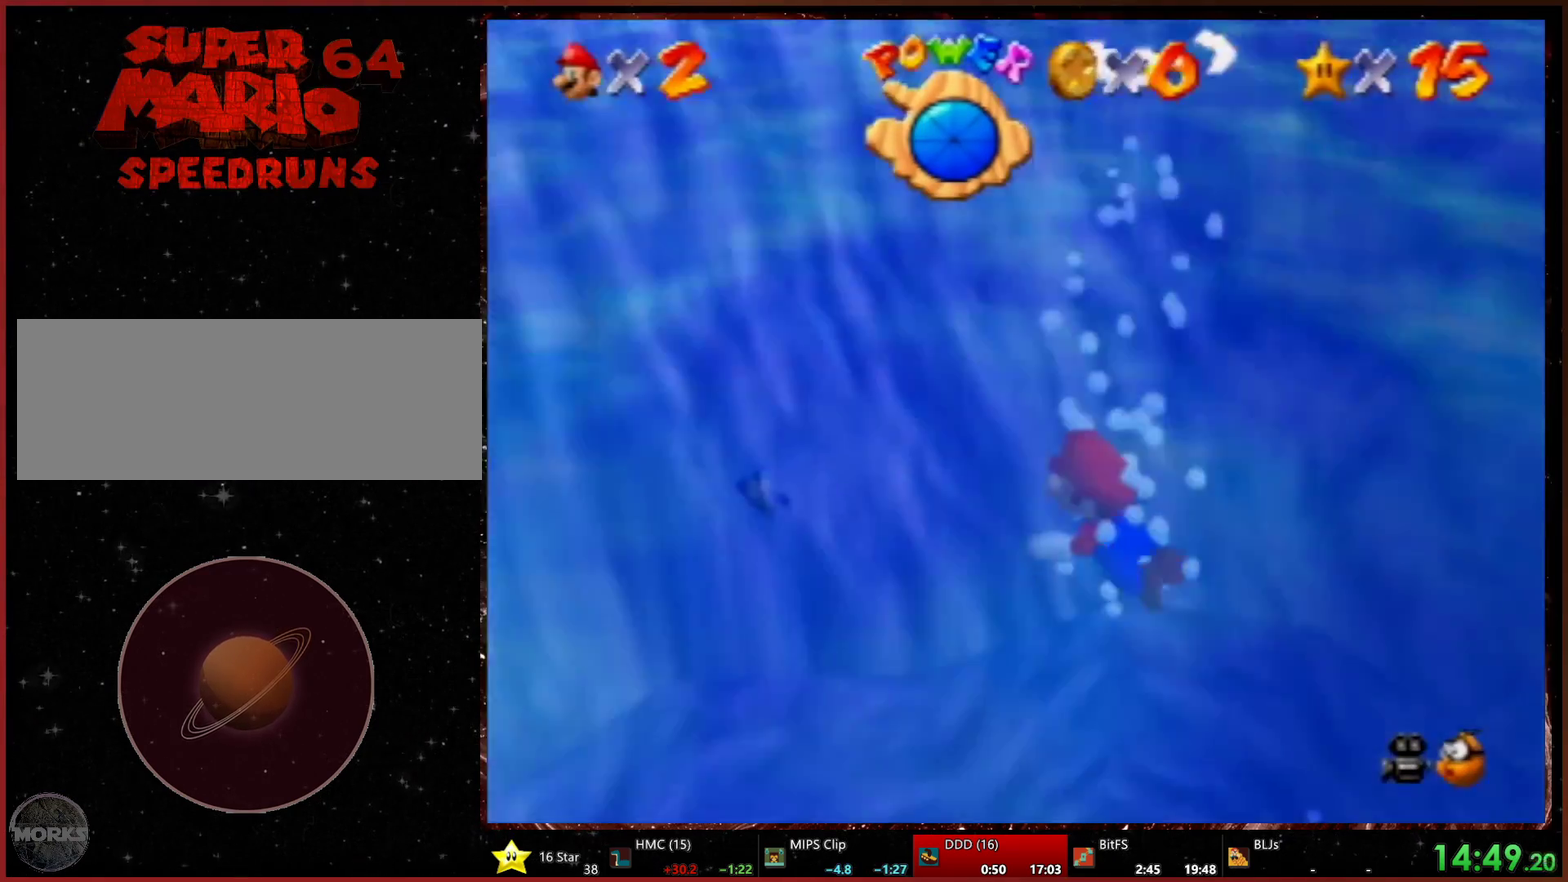
{"buttons": [], "left_stick": "up", "events": [[33, "left_stick", "up"]]}
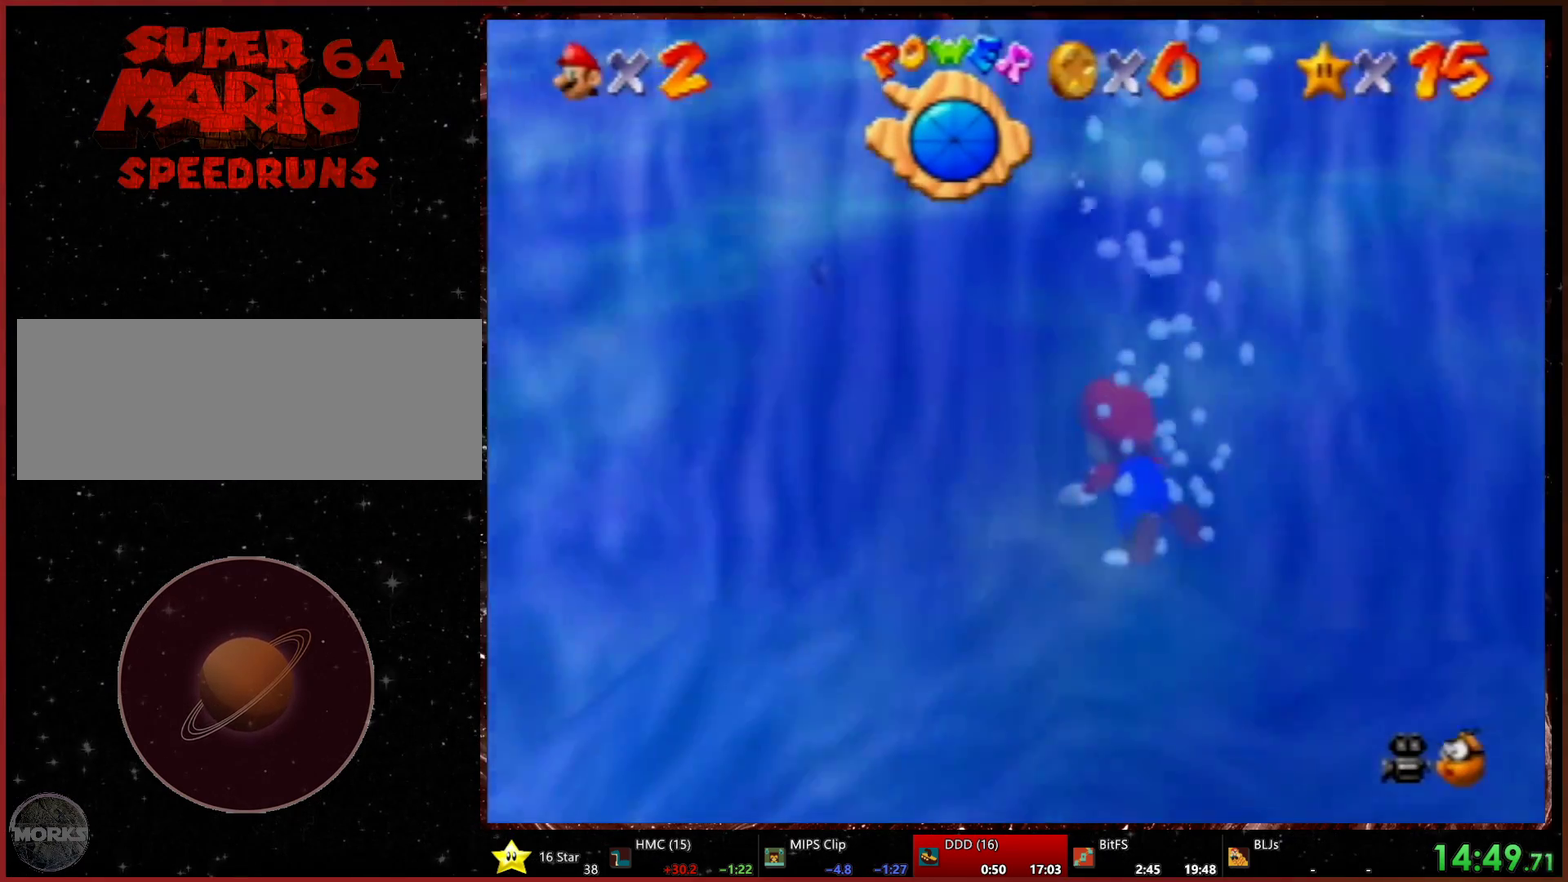
{"buttons": [], "left_stick": "up", "events": [[167, "START", "down"], [500, "START", "up"]]}
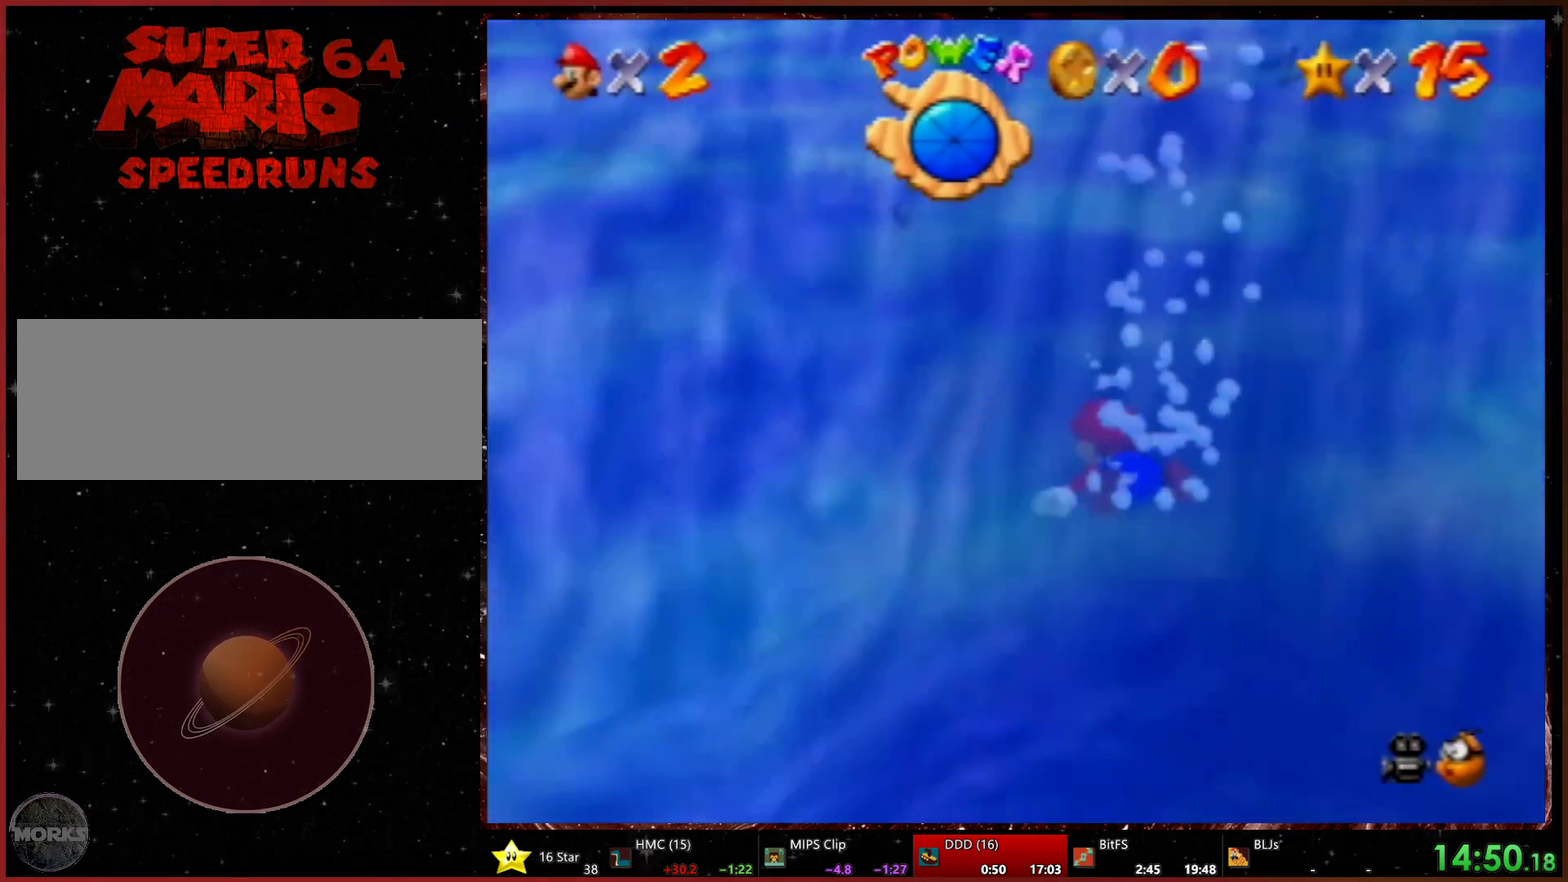
{"buttons": ["START"], "left_stick": "up", "events": [[367, "START", "down"]]}
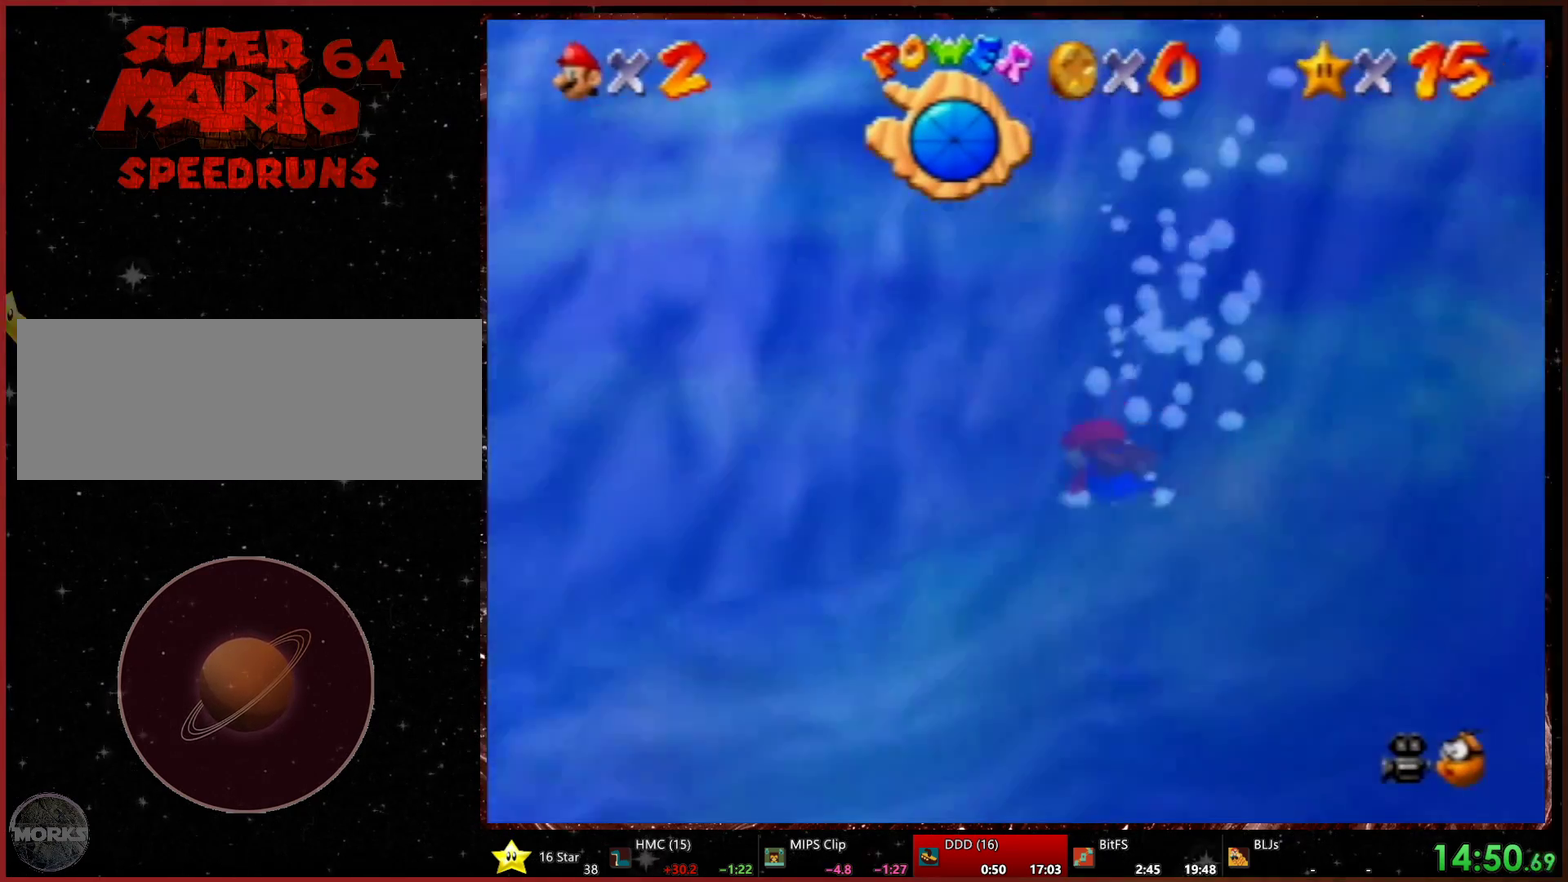
{"buttons": ["START"], "left_stick": "up", "events": [[200, "START", "up"], [500, "START", "down"]]}
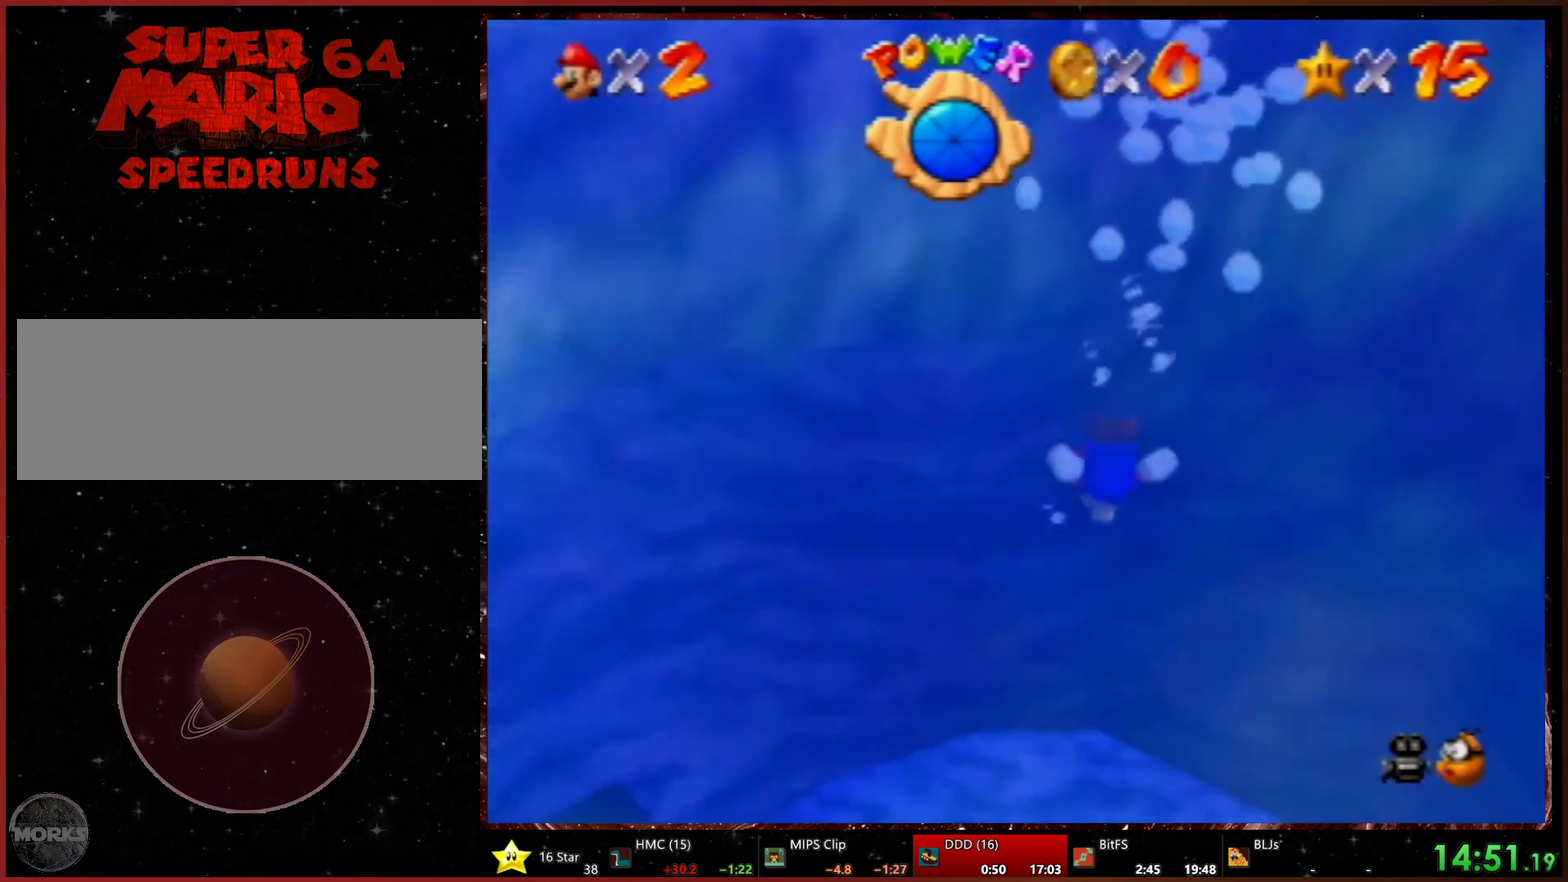
{"buttons": [], "left_stick": "up-left", "events": [[300, "START", "up"], [300, "left_stick", "up-left"]]}